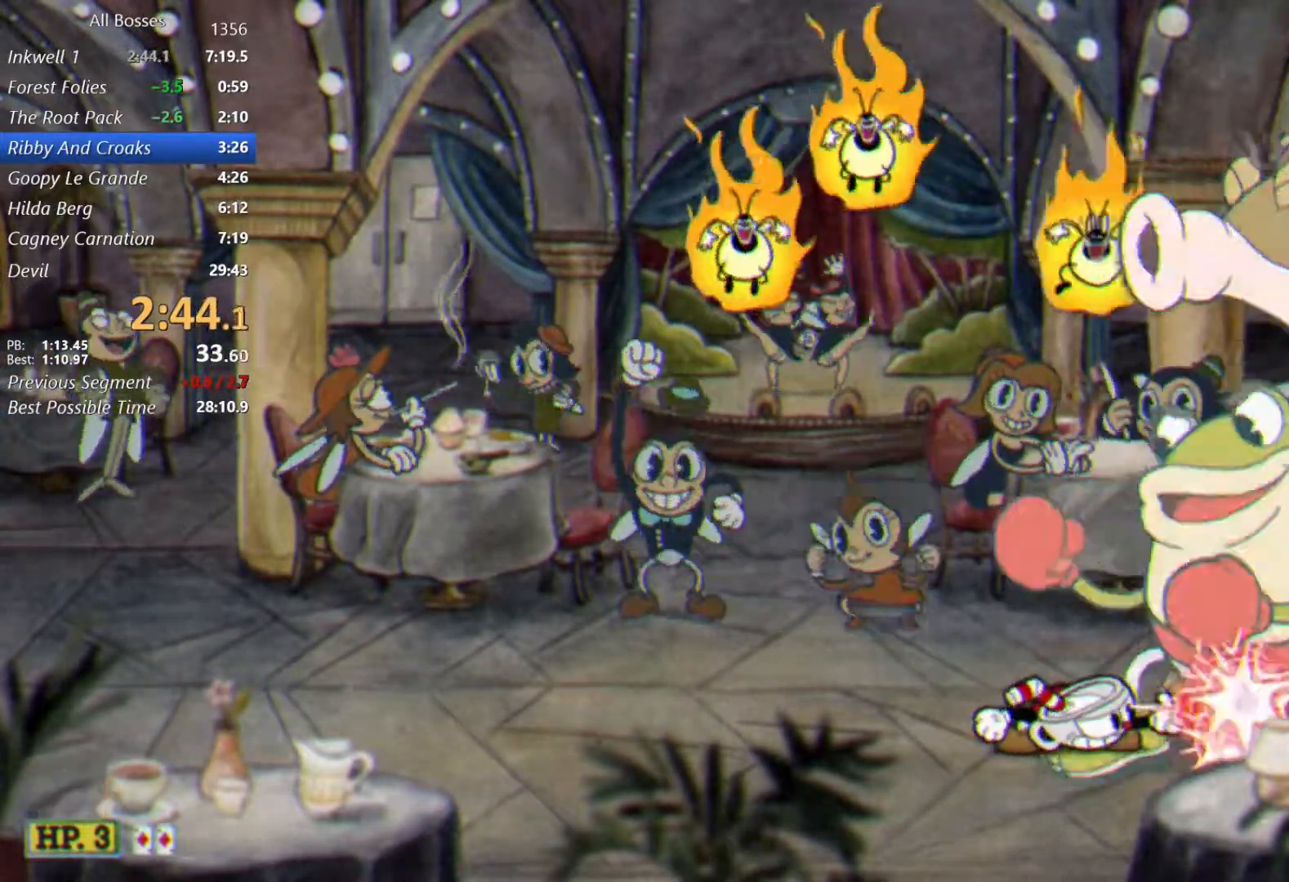
Gameplay with a controller (Xbox layout); each line is a JSON object with the inputs held at the frame after it. "events" lists button and stick changes between this image and that frame as [ms after this image, input, new state], when the widget could be followed in between. Not read: right_stick.
{"buttons": ["L2"], "left_stick": "down", "events": []}
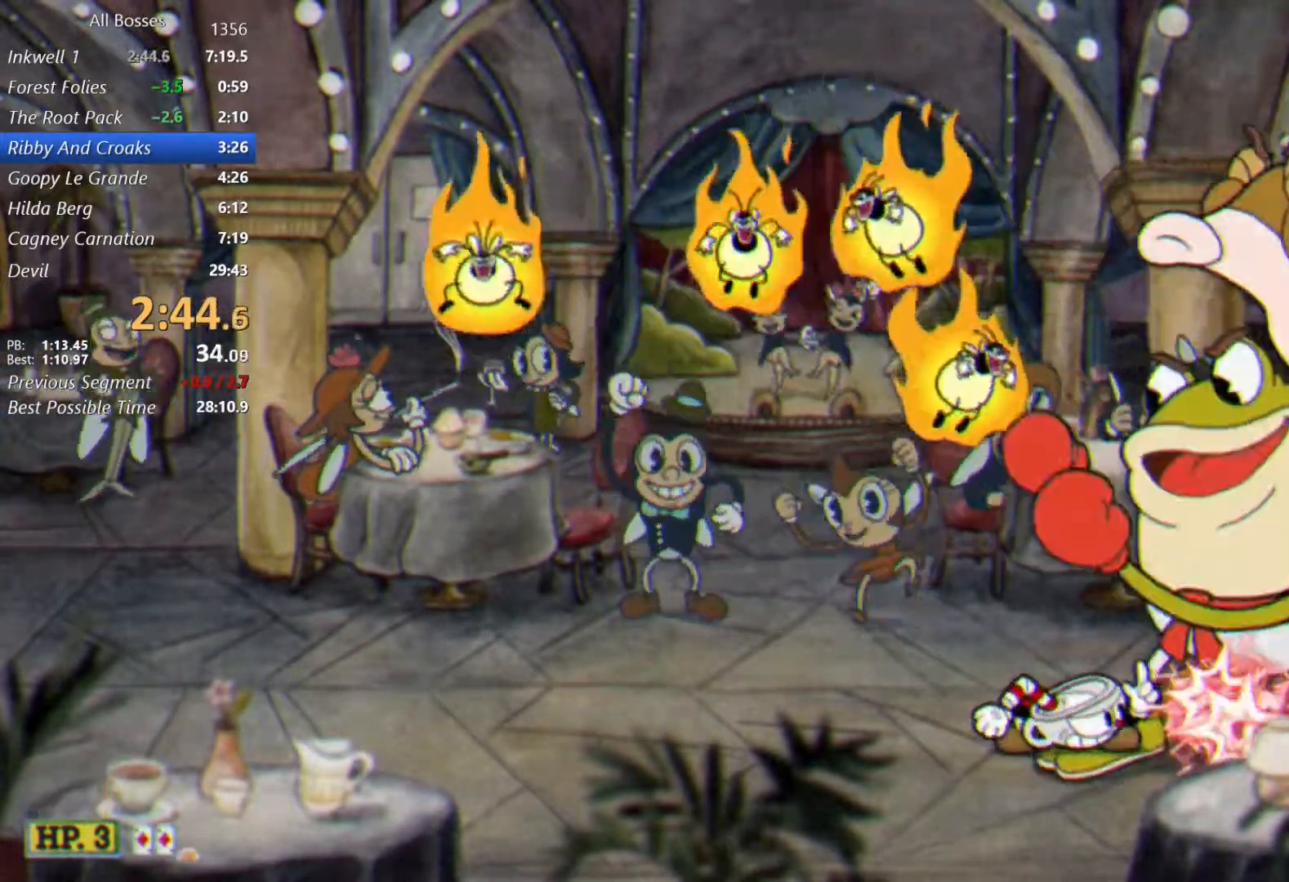
{"buttons": ["L2"], "left_stick": "down", "events": []}
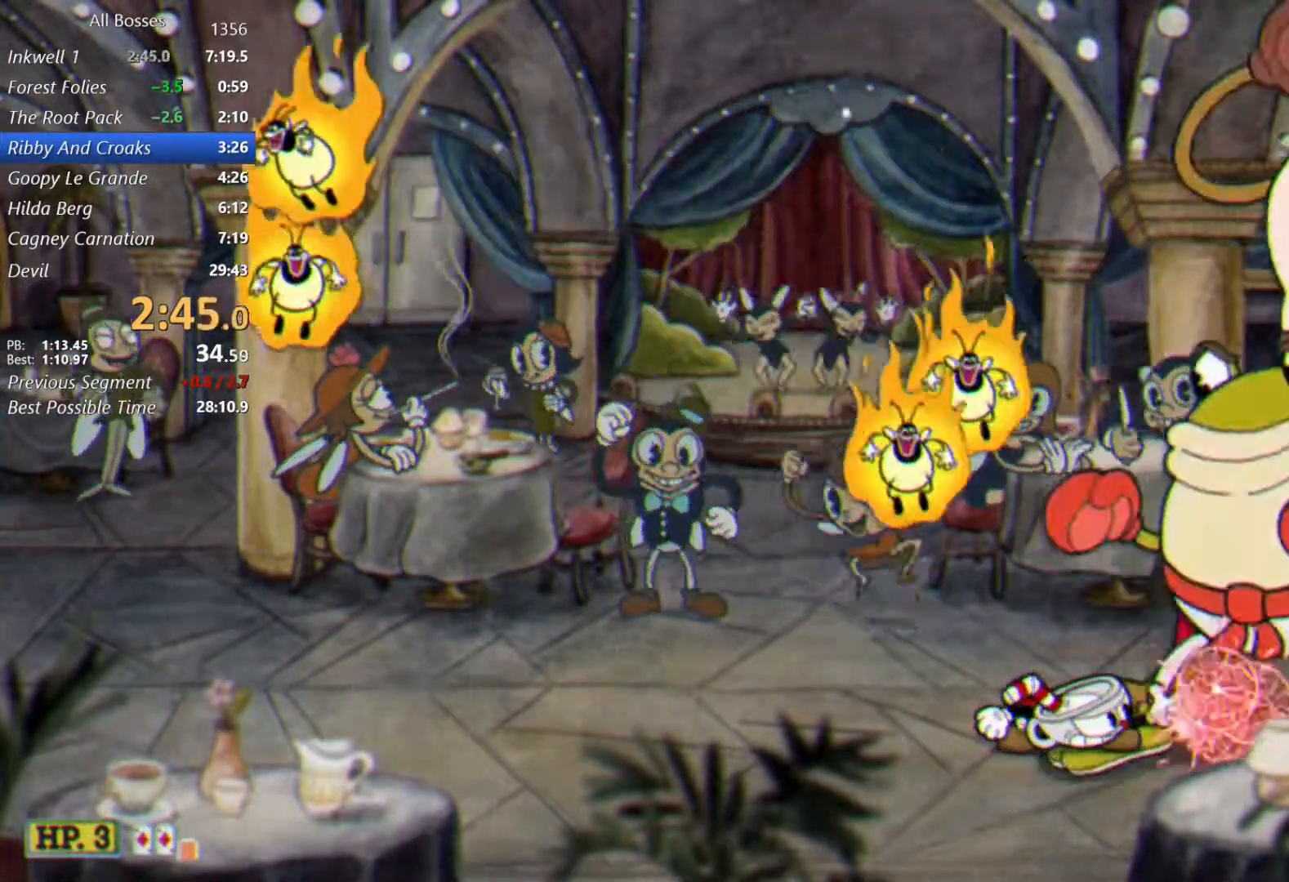
{"buttons": ["L2", "R1"], "left_stick": "up", "events": [[167, "R1", "down"], [200, "left_stick", "left"], [333, "left_stick", "up"]]}
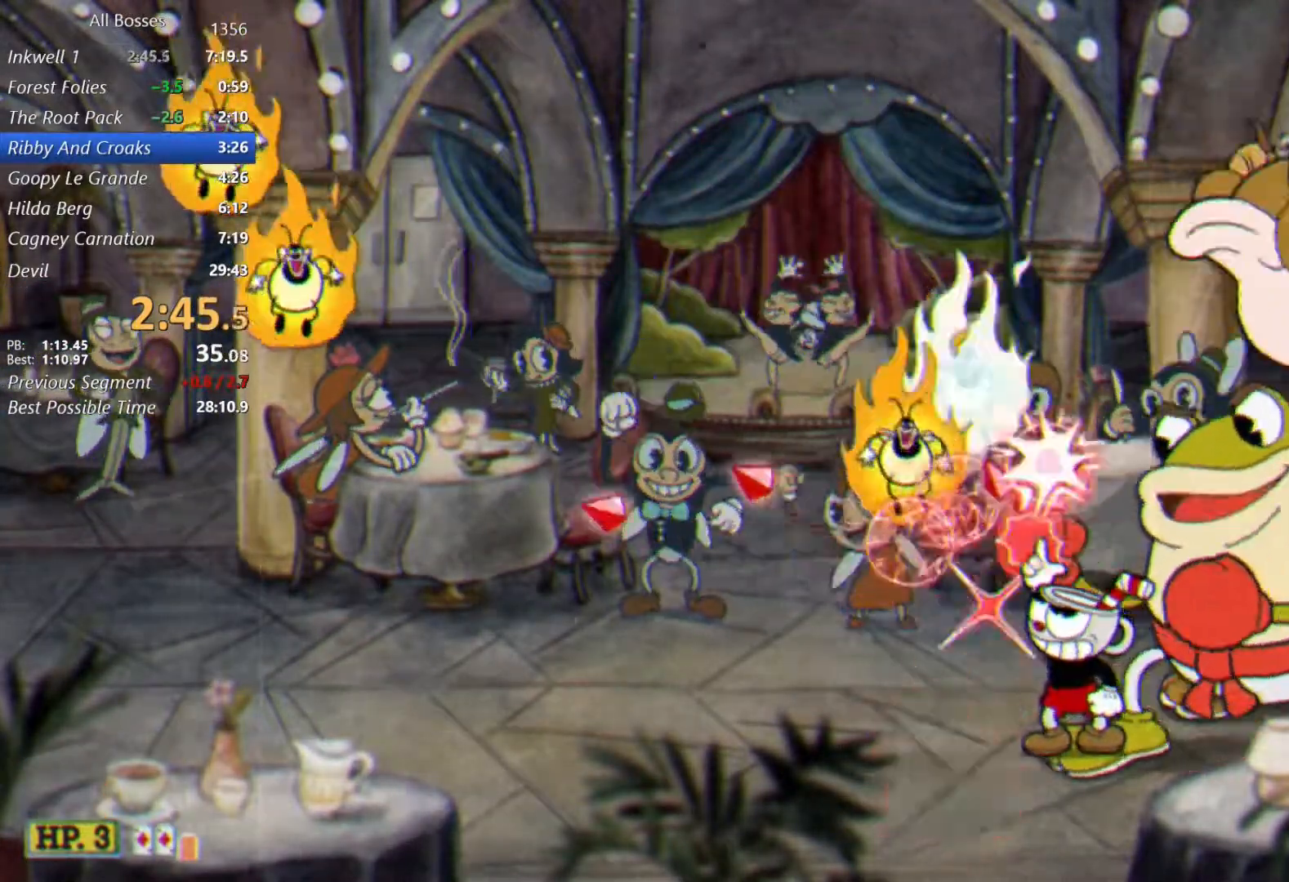
{"buttons": ["L2", "R1"], "left_stick": "up-left", "events": [[200, "left_stick", "down-right"], [233, "R1", "up"], [267, "left_stick", "down"], [500, "R1", "down"], [500, "left_stick", "up-left"]]}
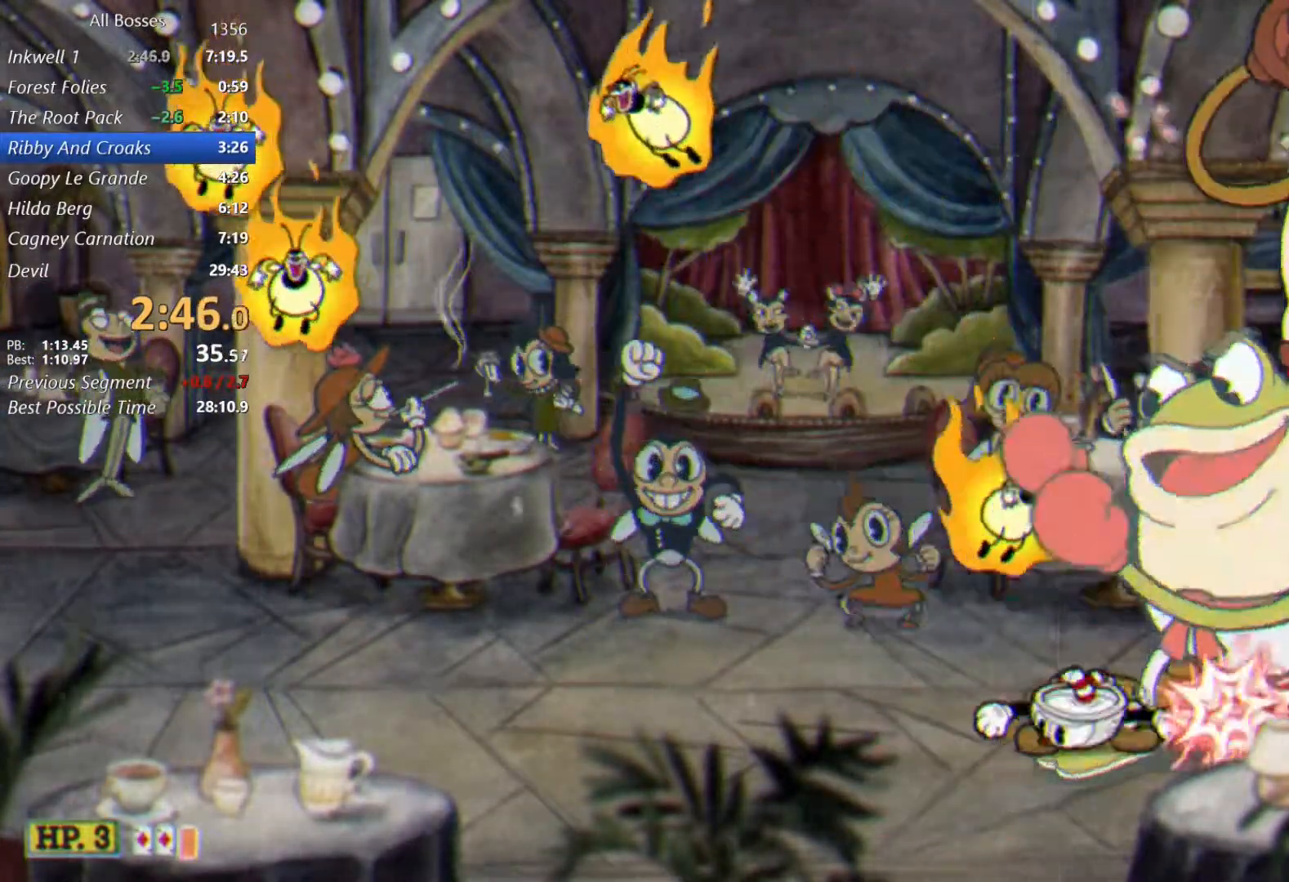
{"buttons": ["L2"], "left_stick": "down", "events": [[167, "left_stick", "up-right"], [300, "left_stick", "down-right"], [383, "R1", "up"], [400, "left_stick", "down"]]}
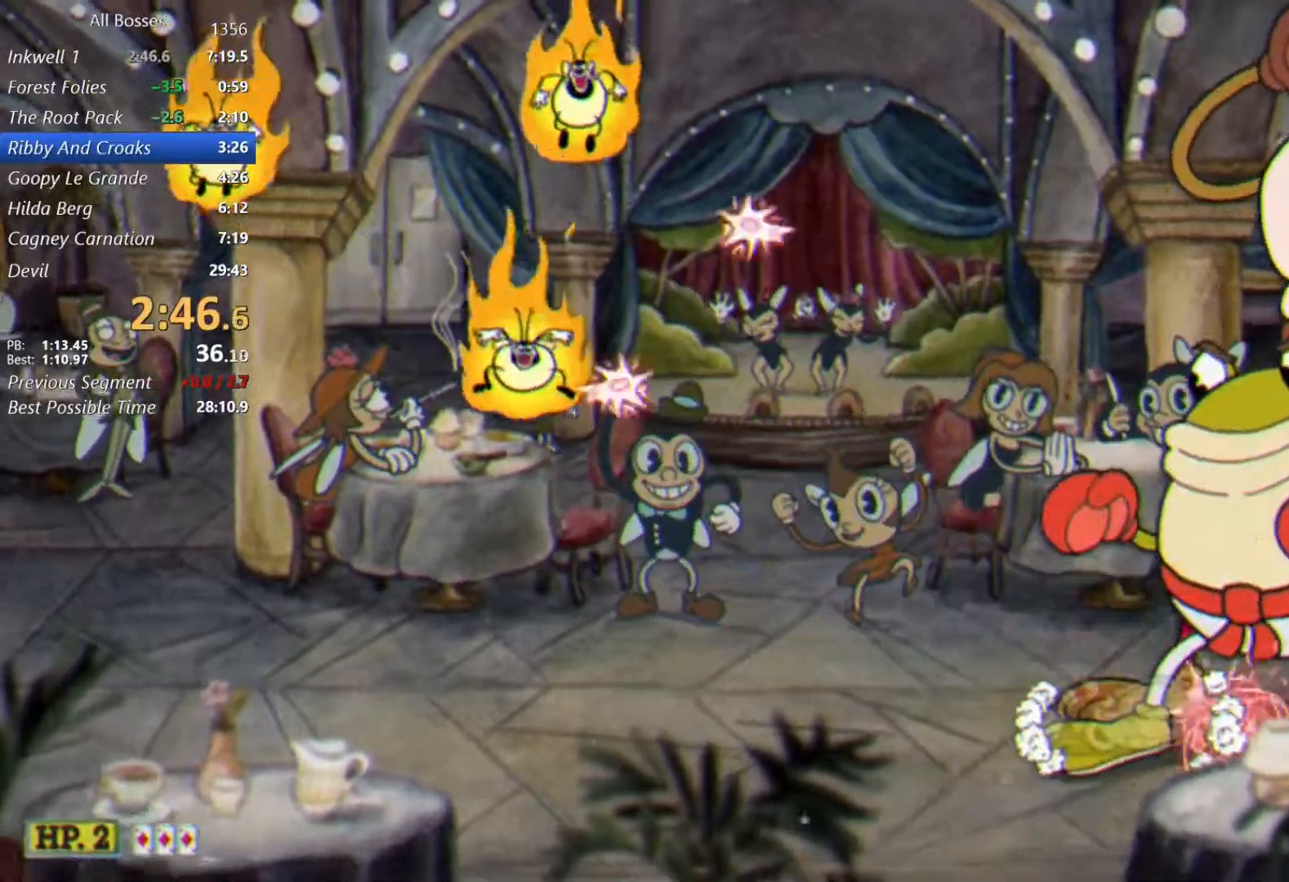
{"buttons": ["L2"], "left_stick": "down", "events": [[33, "left_stick", "down-left"], [167, "left_stick", "down"]]}
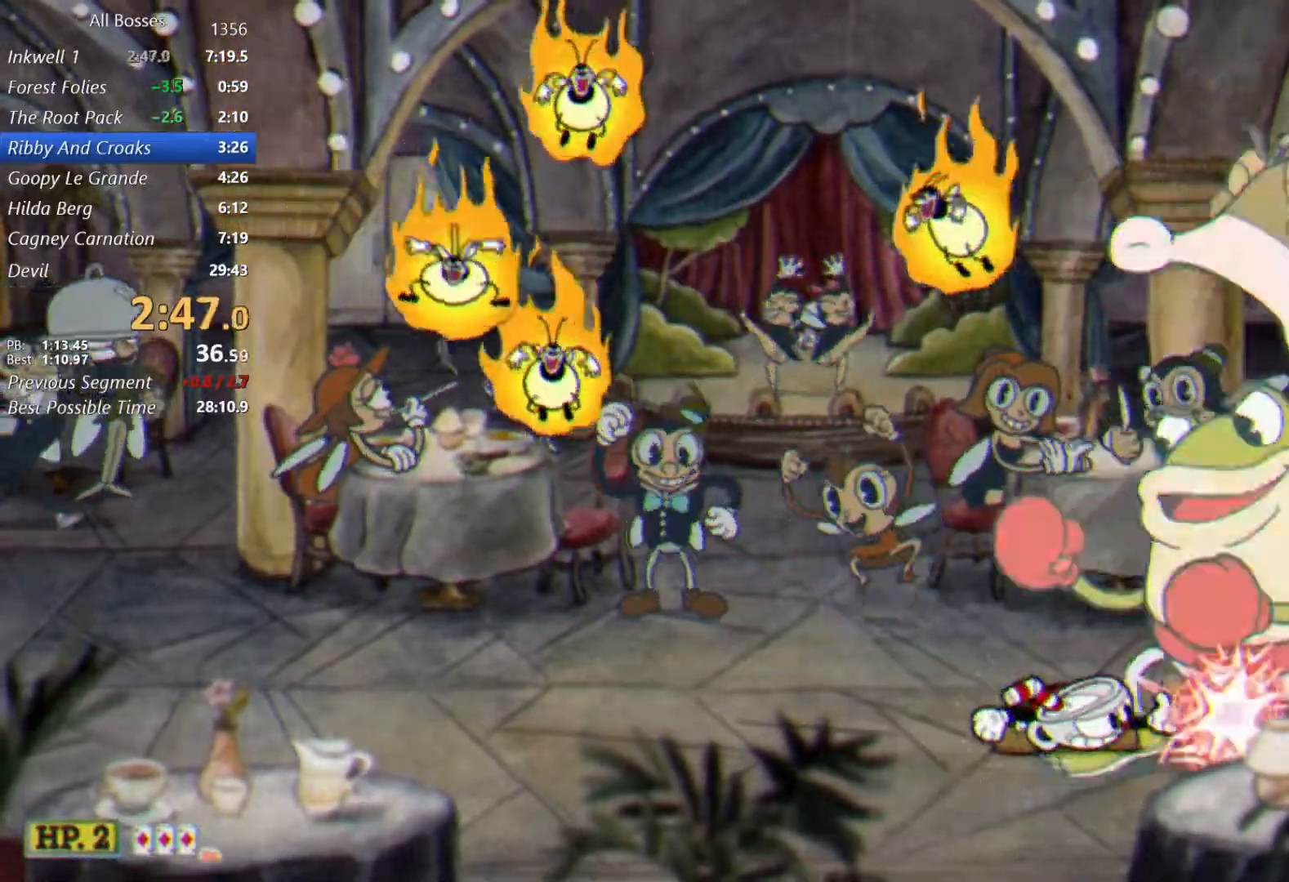
{"buttons": ["L2"], "left_stick": "down", "events": []}
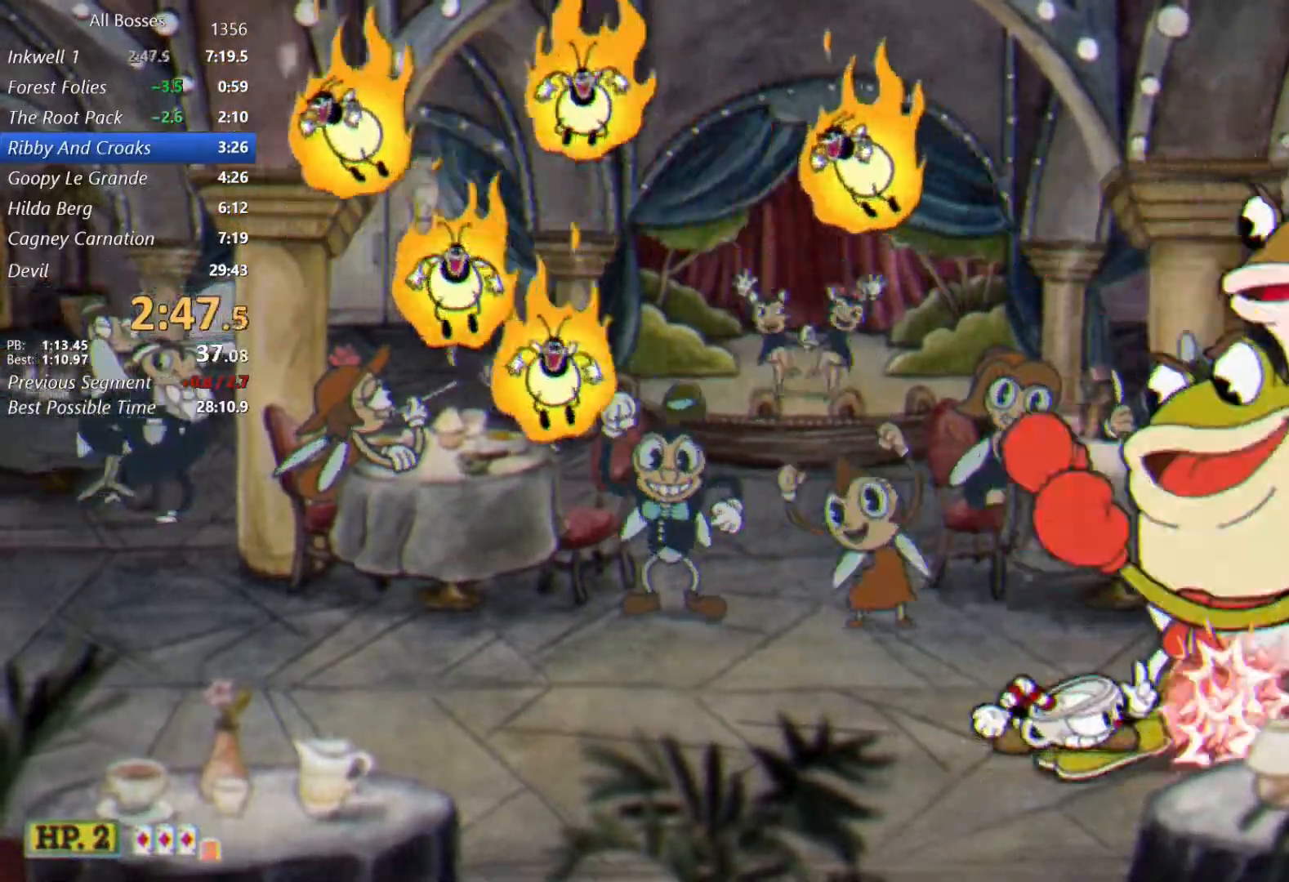
{"buttons": ["L2"], "left_stick": "down", "events": [[50, "L1", "down"], [150, "B", "down"], [150, "L1", "up"], [283, "B", "up"]]}
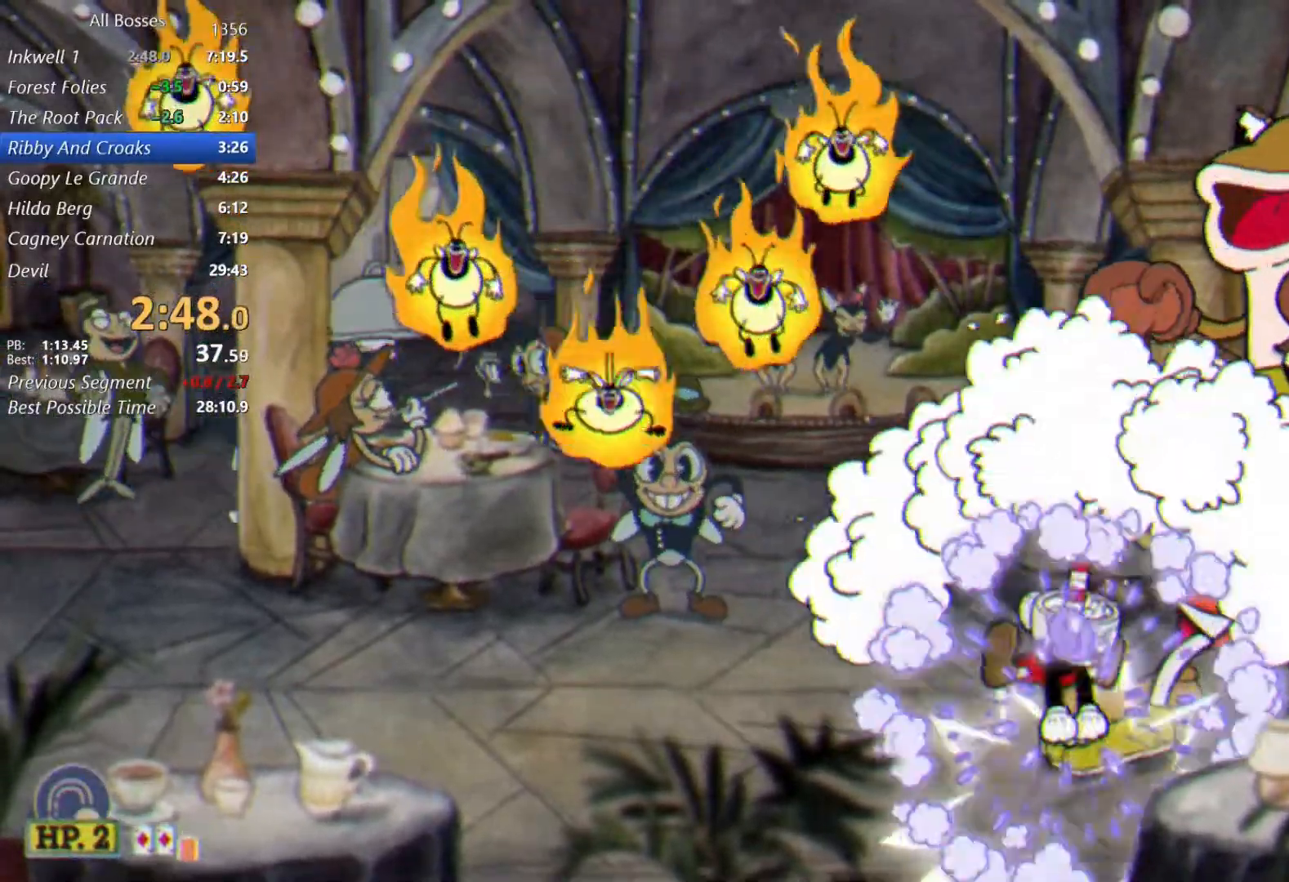
{"buttons": ["L2"], "left_stick": "down", "events": [[183, "L1", "down"], [317, "L1", "up"]]}
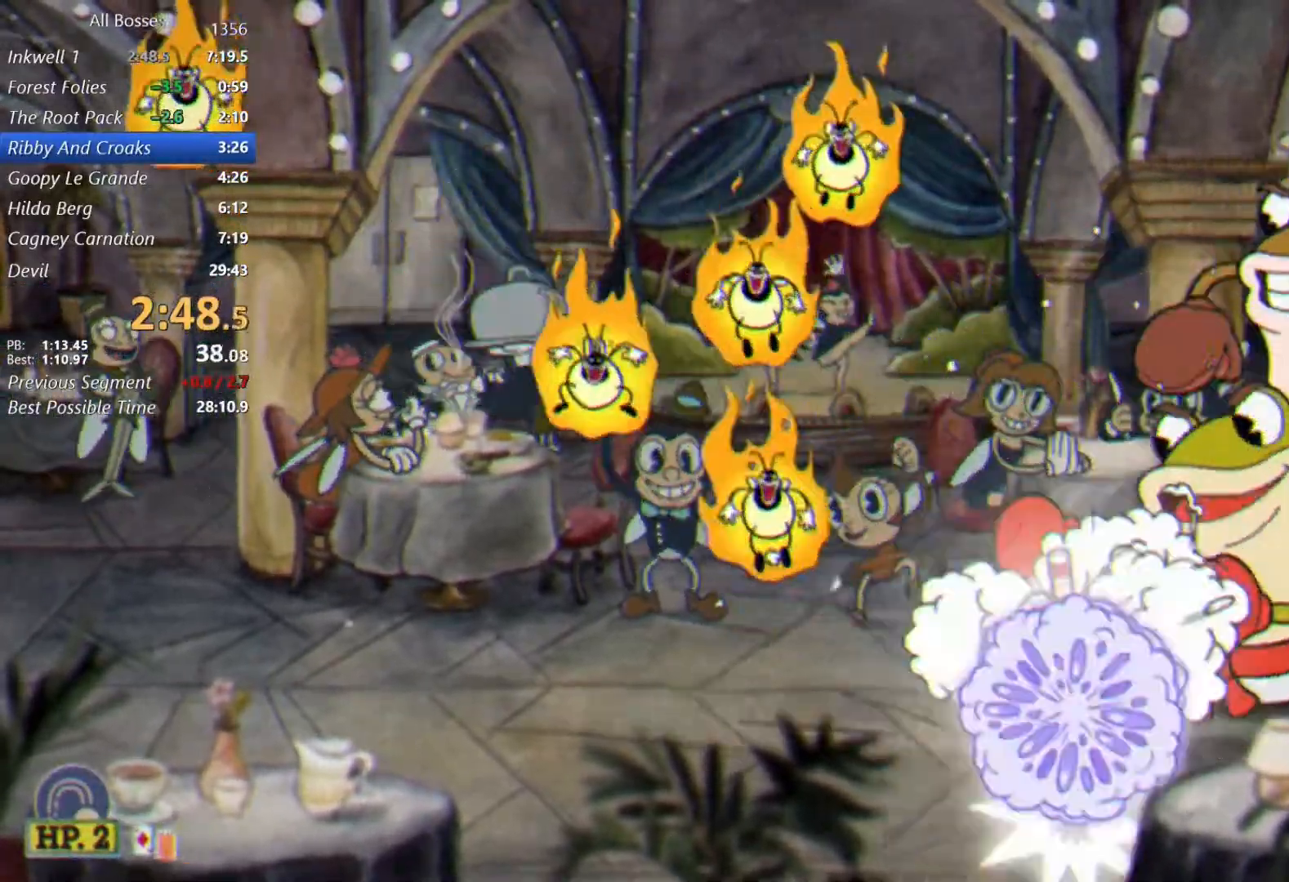
{"buttons": ["L2"], "left_stick": "down", "events": [[383, "L1", "down"], [483, "L1", "up"]]}
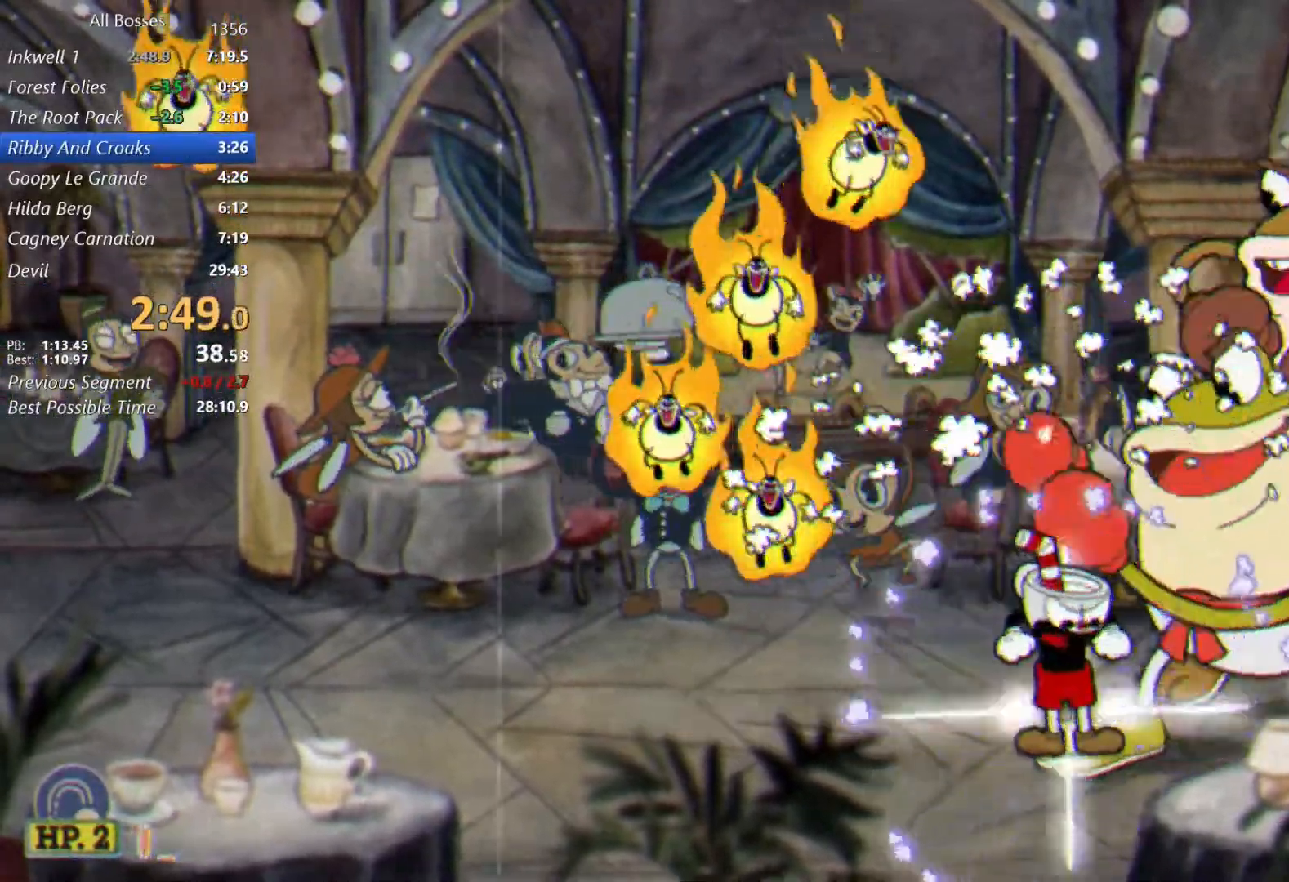
{"buttons": ["L2"], "left_stick": "down", "events": []}
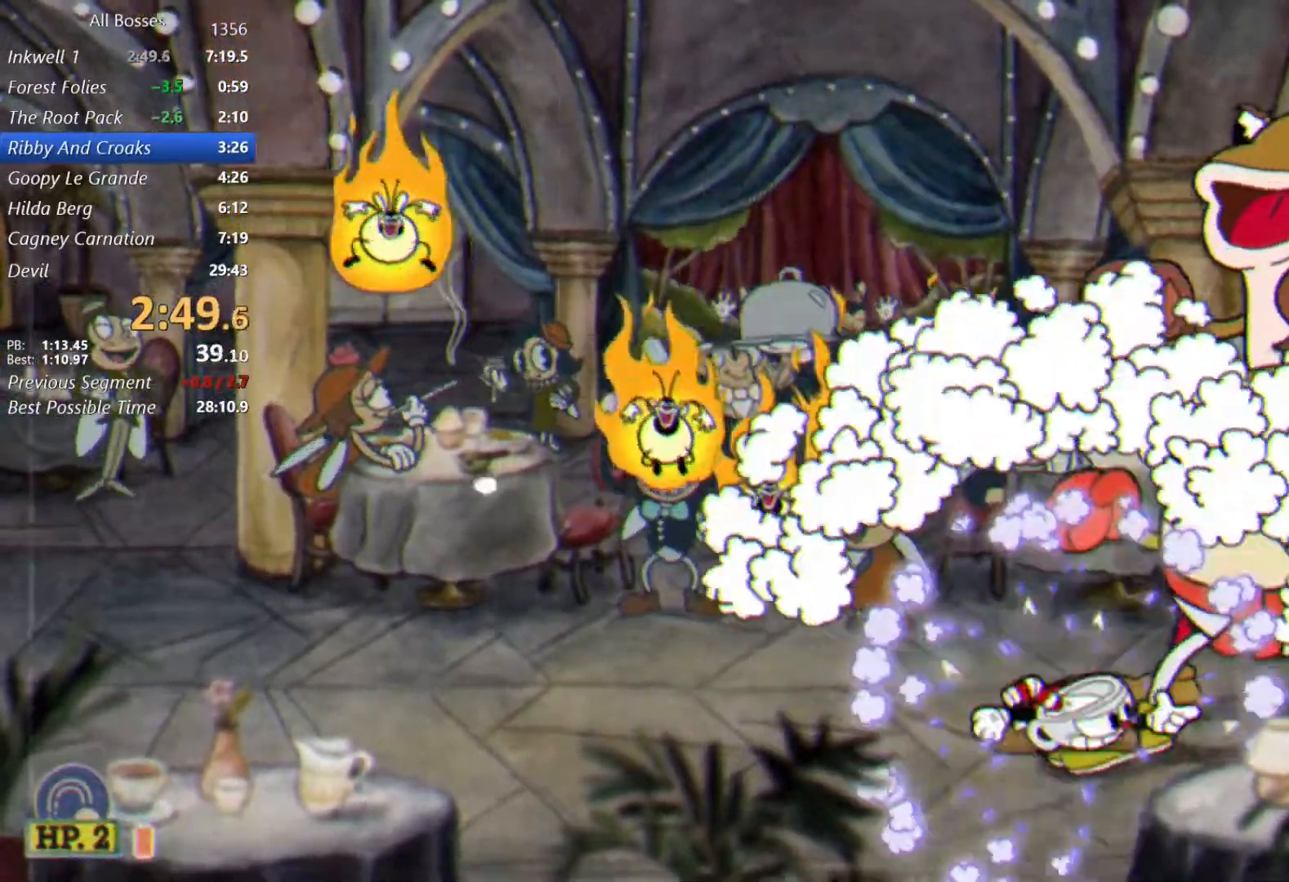
{"buttons": ["L2", "R1"], "left_stick": "up-left", "events": [[50, "B", "down"], [83, "R1", "down"], [83, "left_stick", "up-left"], [217, "B", "up"]]}
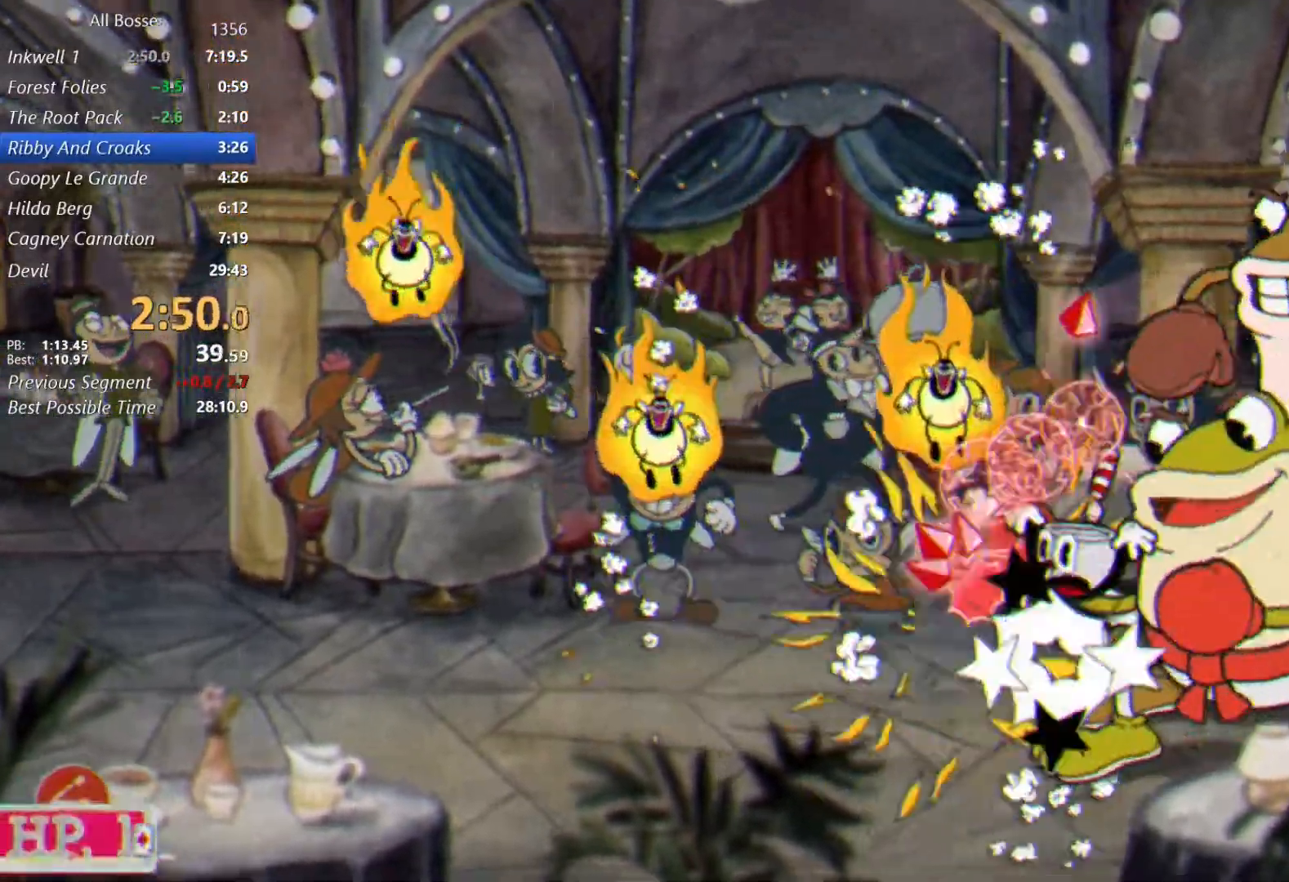
{"buttons": ["L2", "R1"], "left_stick": "down-right", "events": [[17, "left_stick", "up"], [217, "left_stick", "up-right"], [433, "left_stick", "down-right"]]}
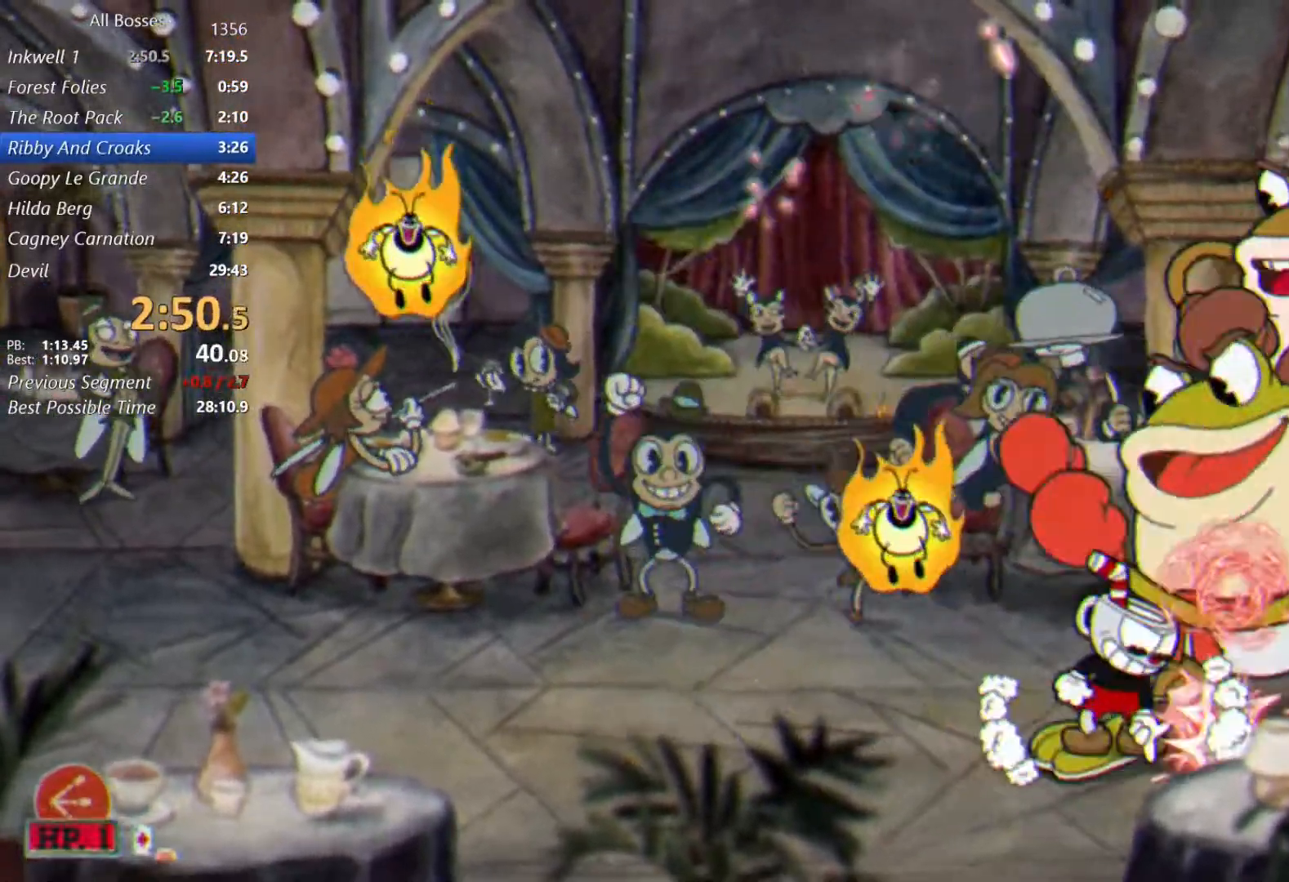
{"buttons": ["X", "L2"], "left_stick": "up-left", "events": [[17, "R1", "up"], [383, "left_stick", "down-left"], [450, "X", "down"], [450, "left_stick", "up-left"]]}
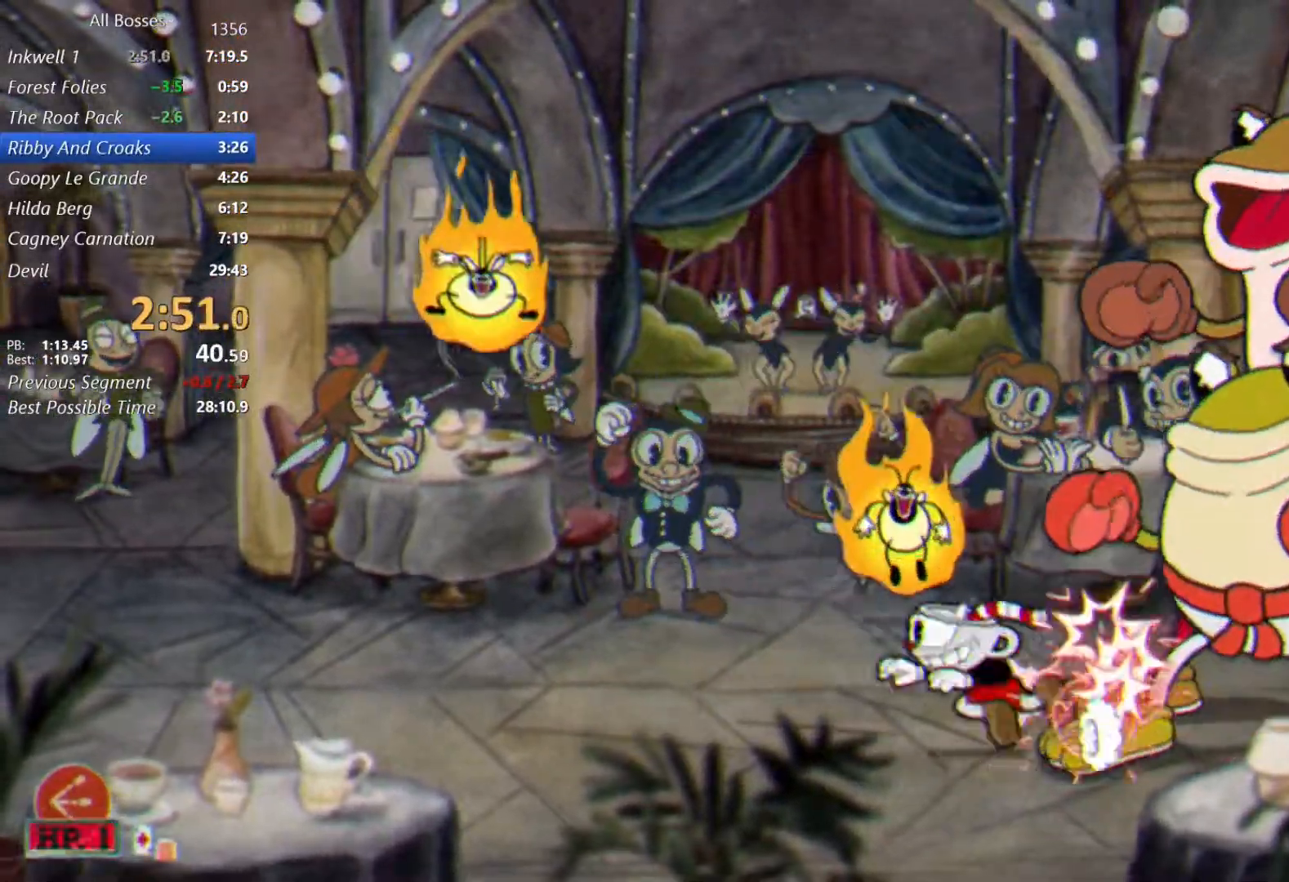
{"buttons": ["L2", "R1"], "left_stick": "up-right", "events": [[83, "X", "up"], [117, "R1", "down"], [183, "left_stick", "up-right"]]}
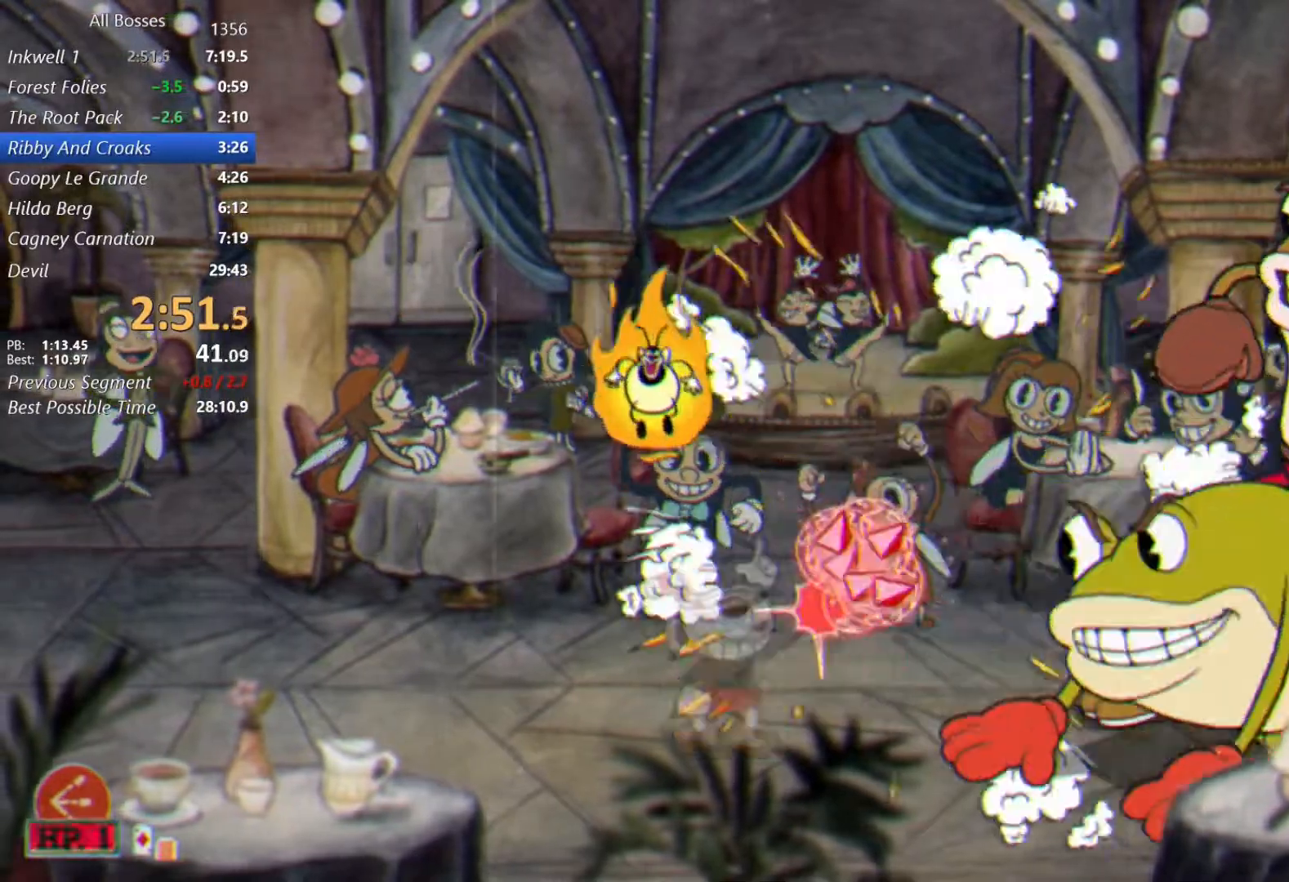
{"buttons": ["A", "L2"], "left_stick": "up-right", "events": [[67, "left_stick", "up-left"], [333, "left_stick", "up"], [433, "left_stick", "up-right"], [483, "A", "down"], [500, "R1", "up"]]}
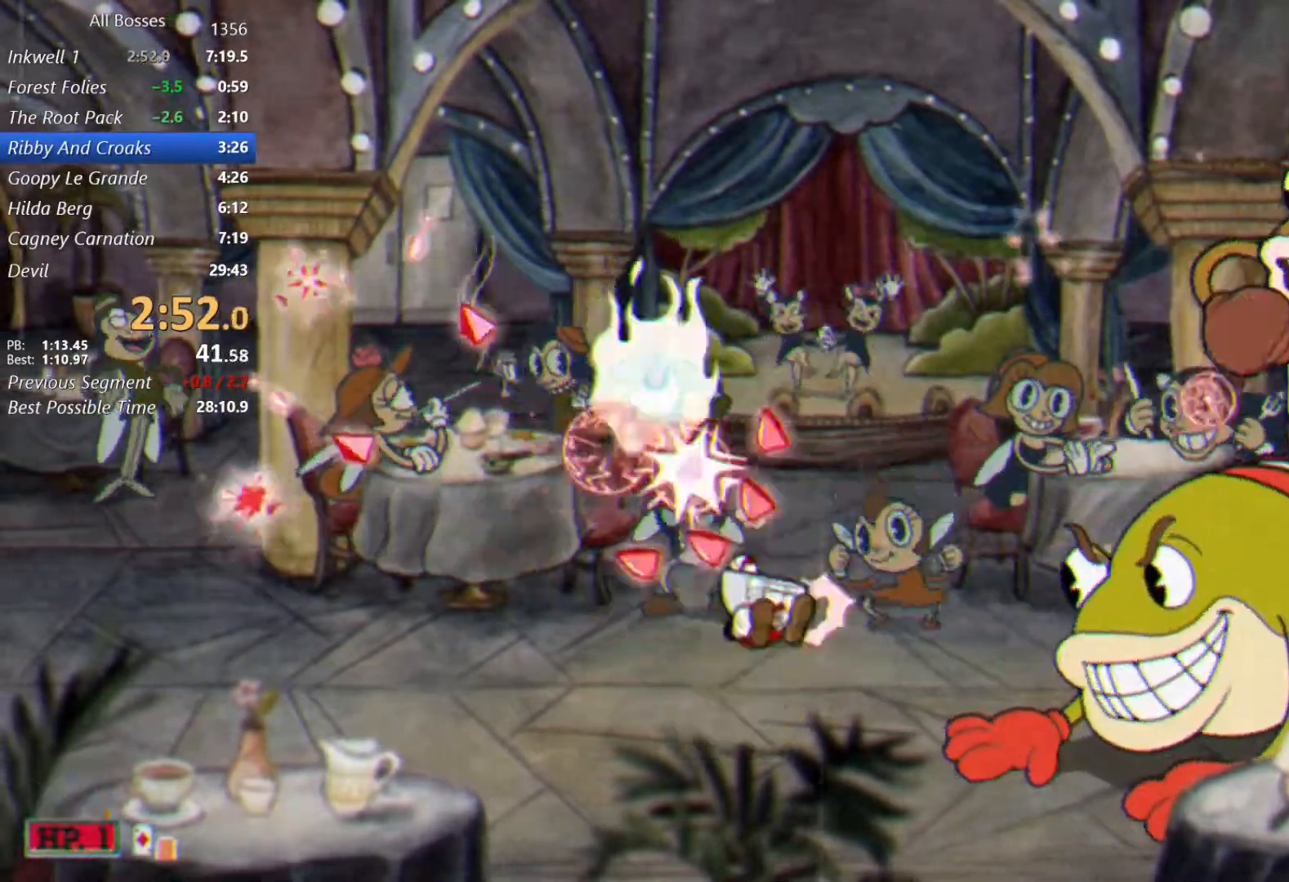
{"buttons": ["L2"], "left_stick": "center", "events": [[33, "A", "up"], [33, "left_stick", "center"]]}
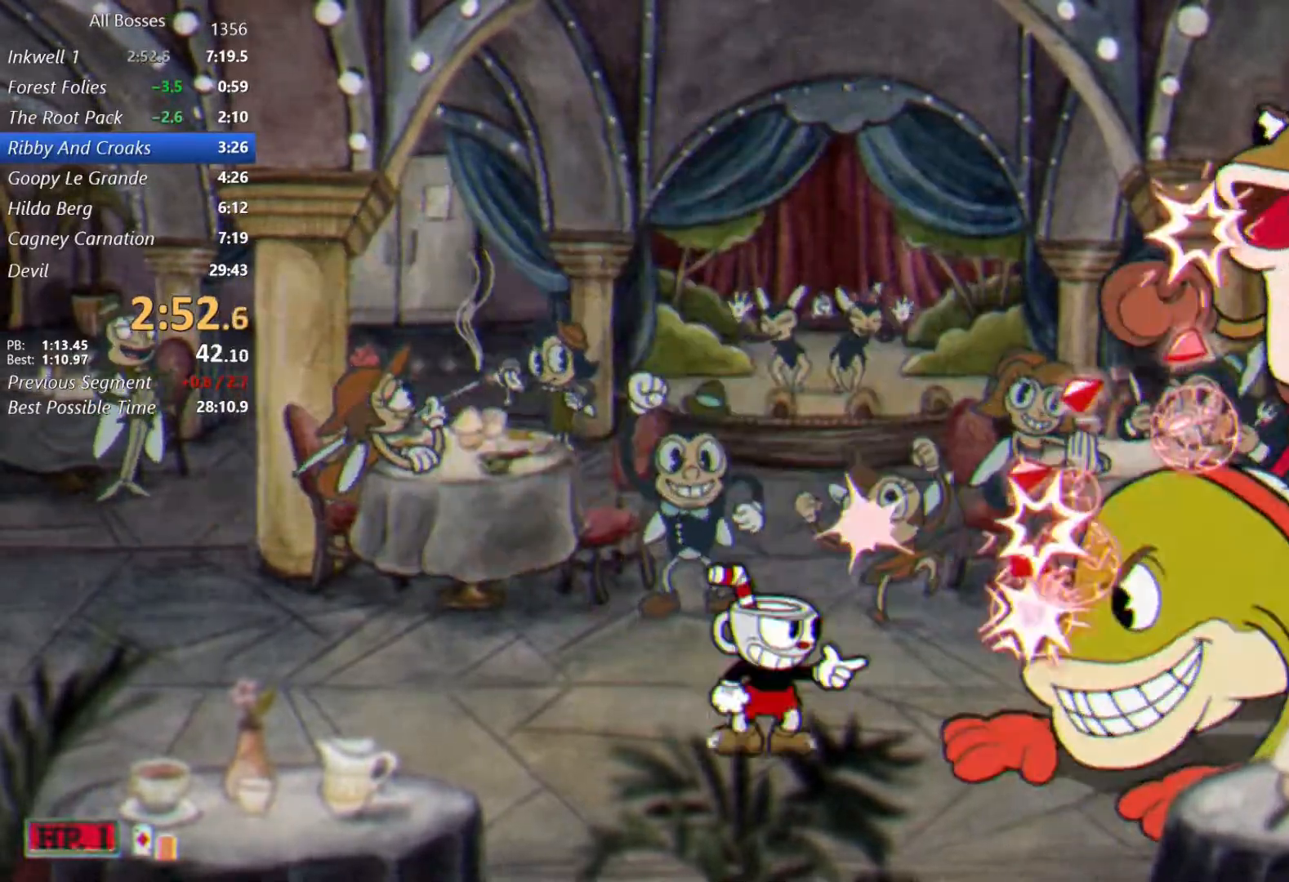
{"buttons": ["L2"], "left_stick": "center", "events": [[33, "A", "down"], [100, "A", "up"], [200, "left_stick", "right"], [283, "left_stick", "center"]]}
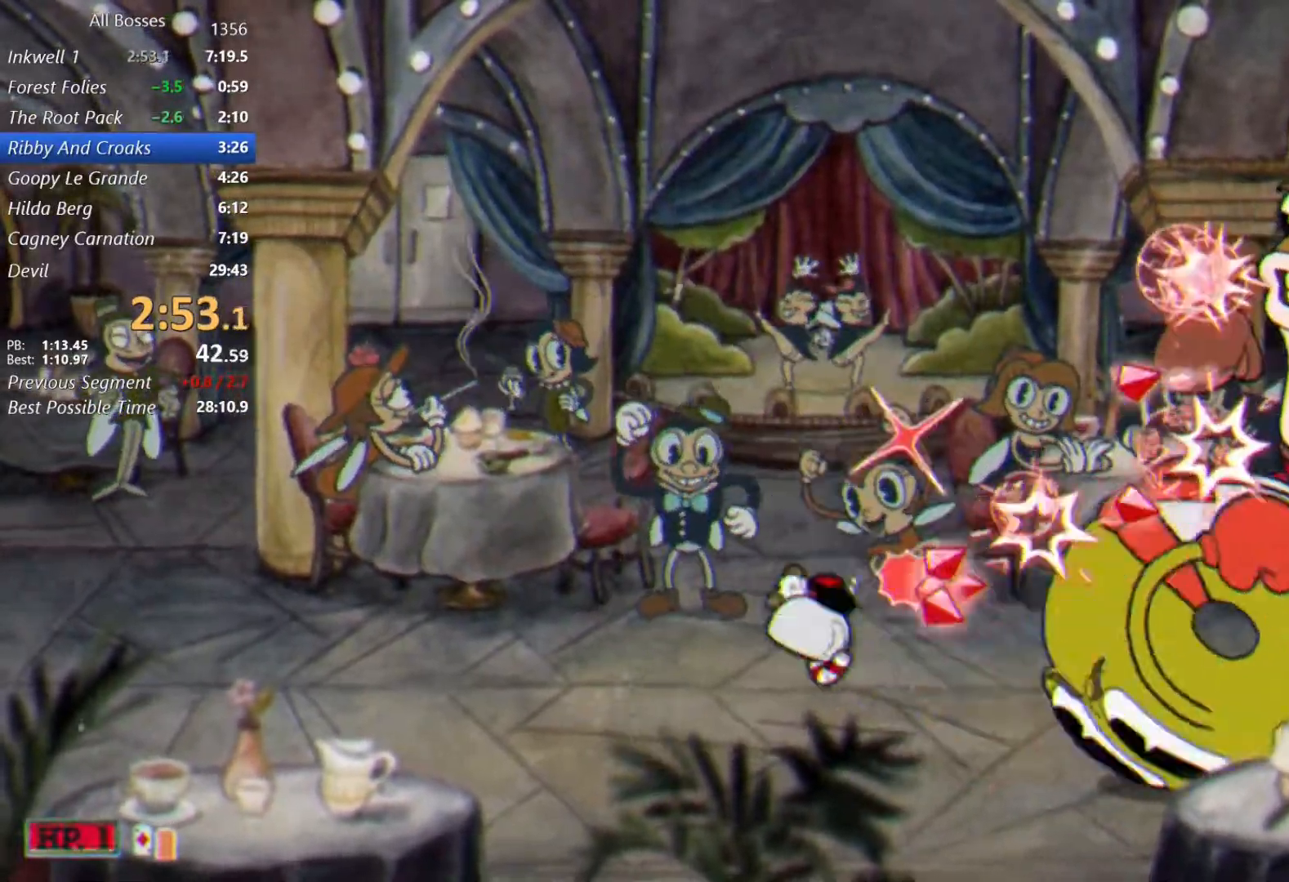
{"buttons": ["L2"], "left_stick": "center", "events": [[83, "A", "down"], [117, "A", "up"]]}
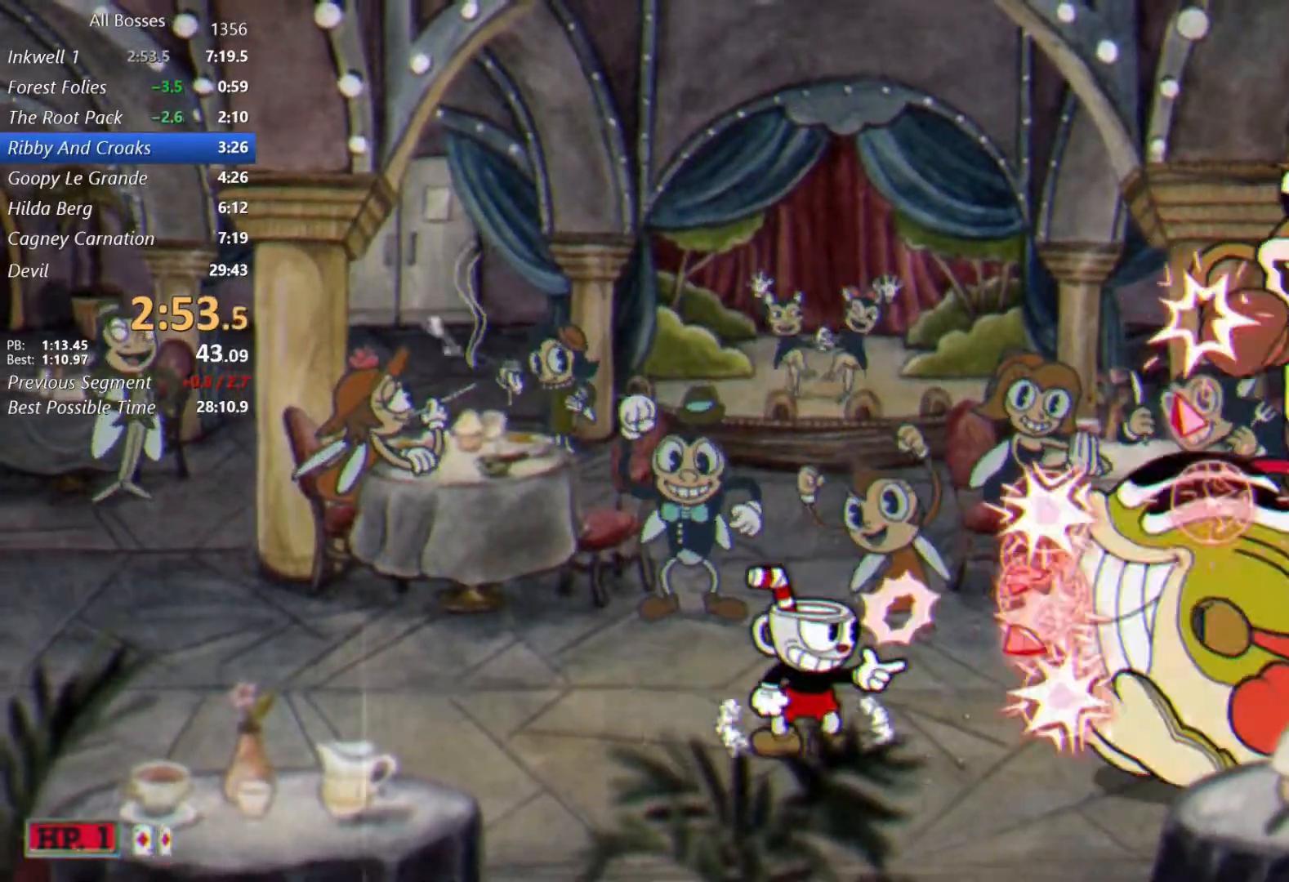
{"buttons": ["A", "L2"], "left_stick": "right", "events": [[217, "A", "down"], [300, "left_stick", "right"]]}
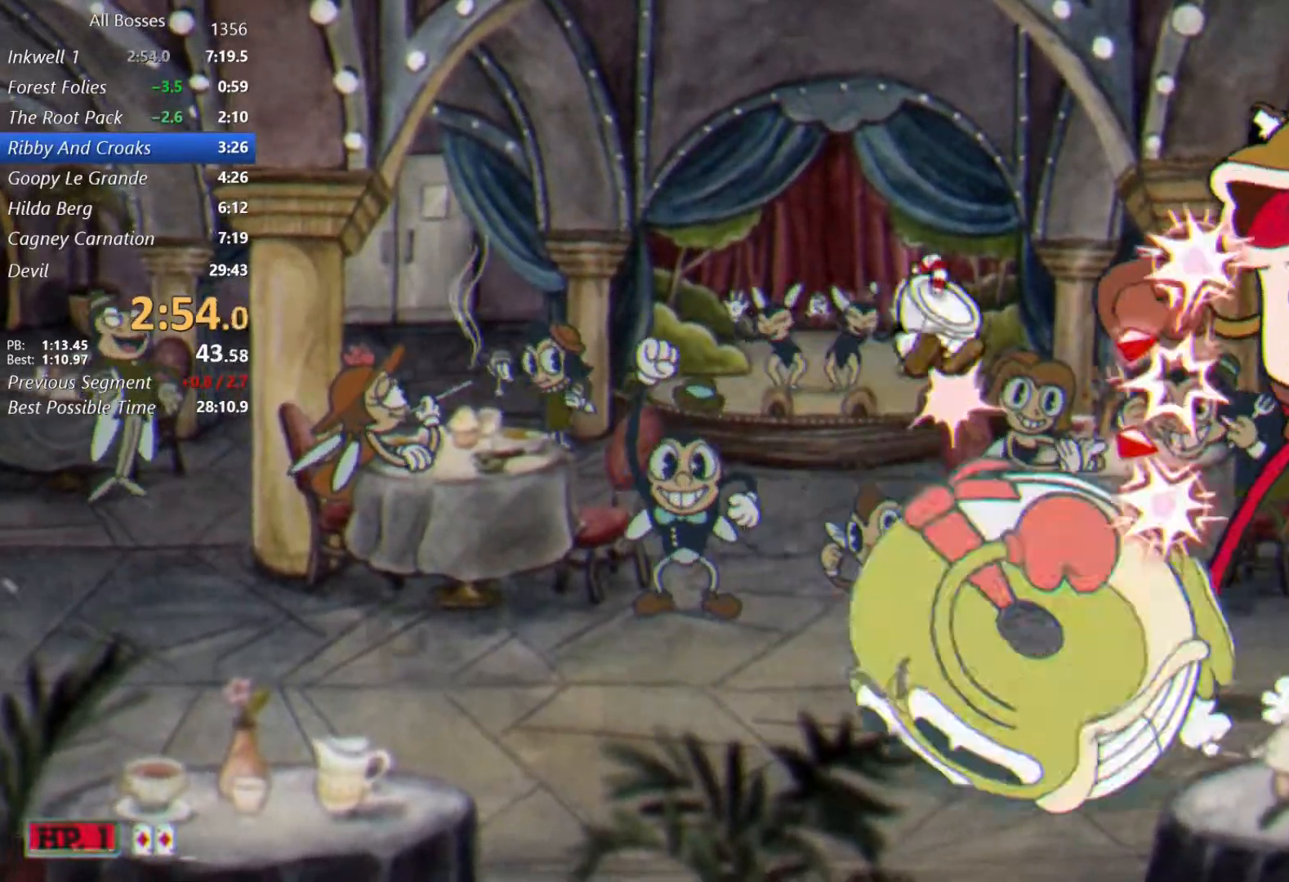
{"buttons": ["L2"], "left_stick": "center", "events": [[150, "A", "up"], [300, "left_stick", "center"]]}
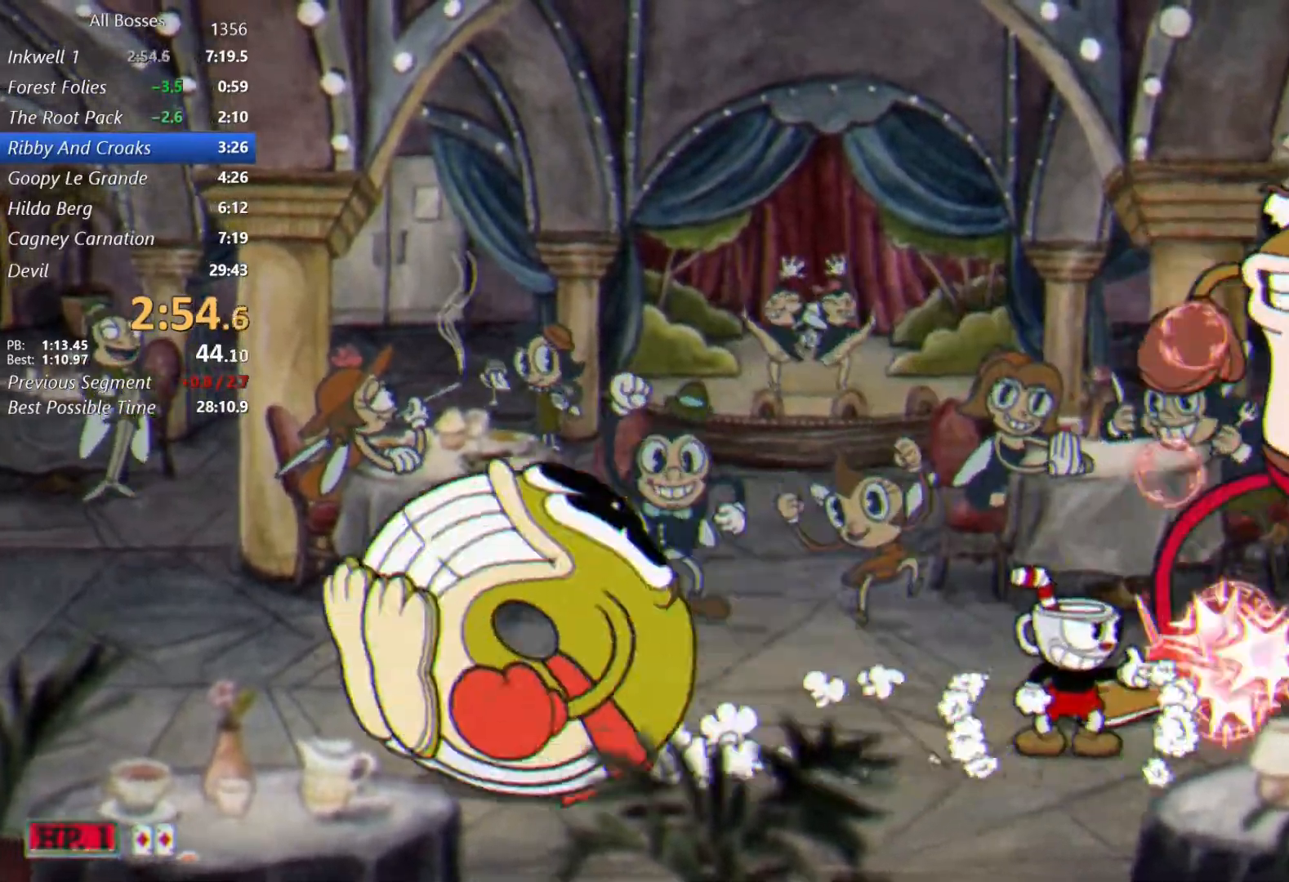
{"buttons": ["L2"], "left_stick": "down-right", "events": [[67, "left_stick", "down"], [100, "L1", "down"], [250, "B", "down"], [250, "left_stick", "down-right"], [300, "L1", "up"], [467, "B", "up"]]}
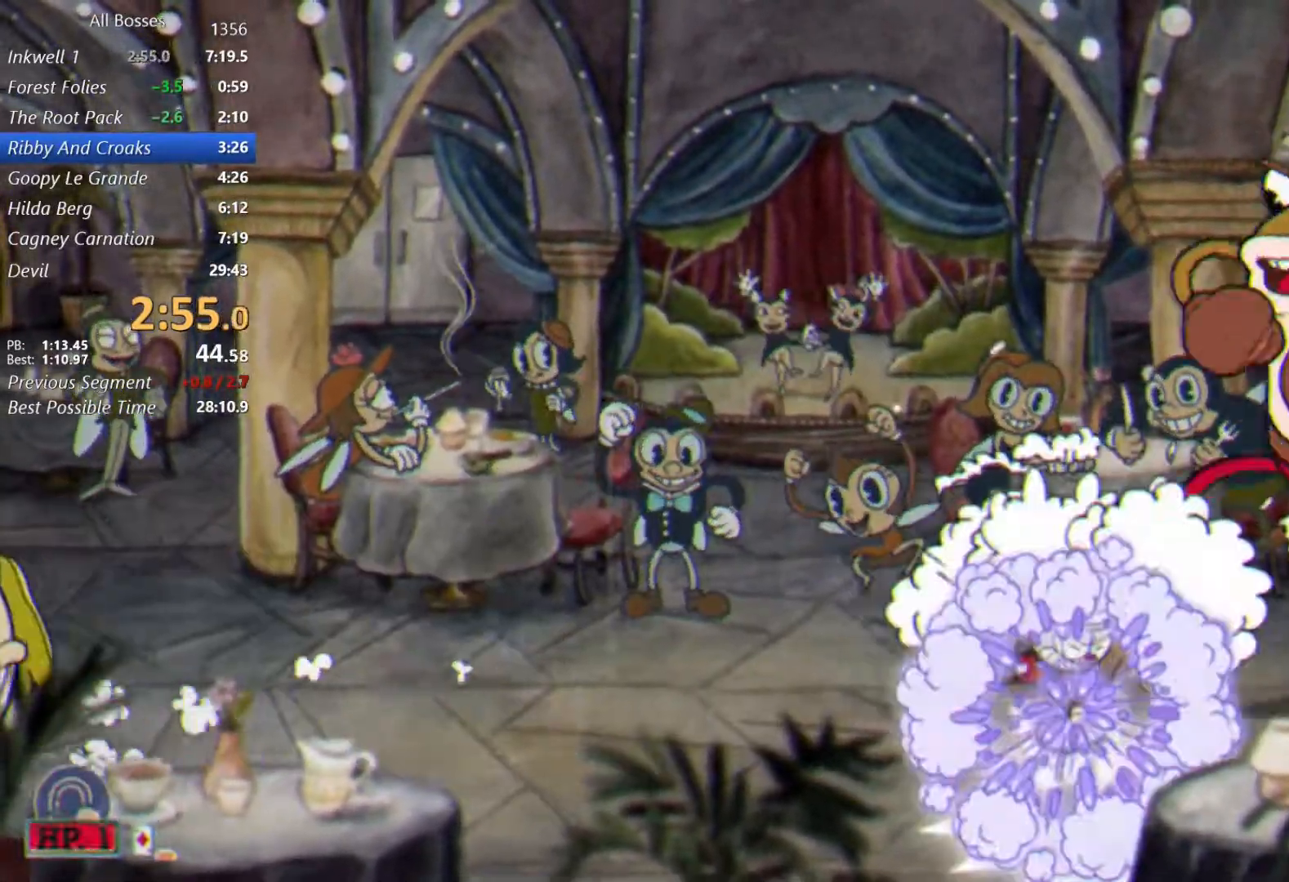
{"buttons": ["L2"], "left_stick": "center", "events": [[33, "left_stick", "center"], [367, "B", "down"], [417, "B", "up"]]}
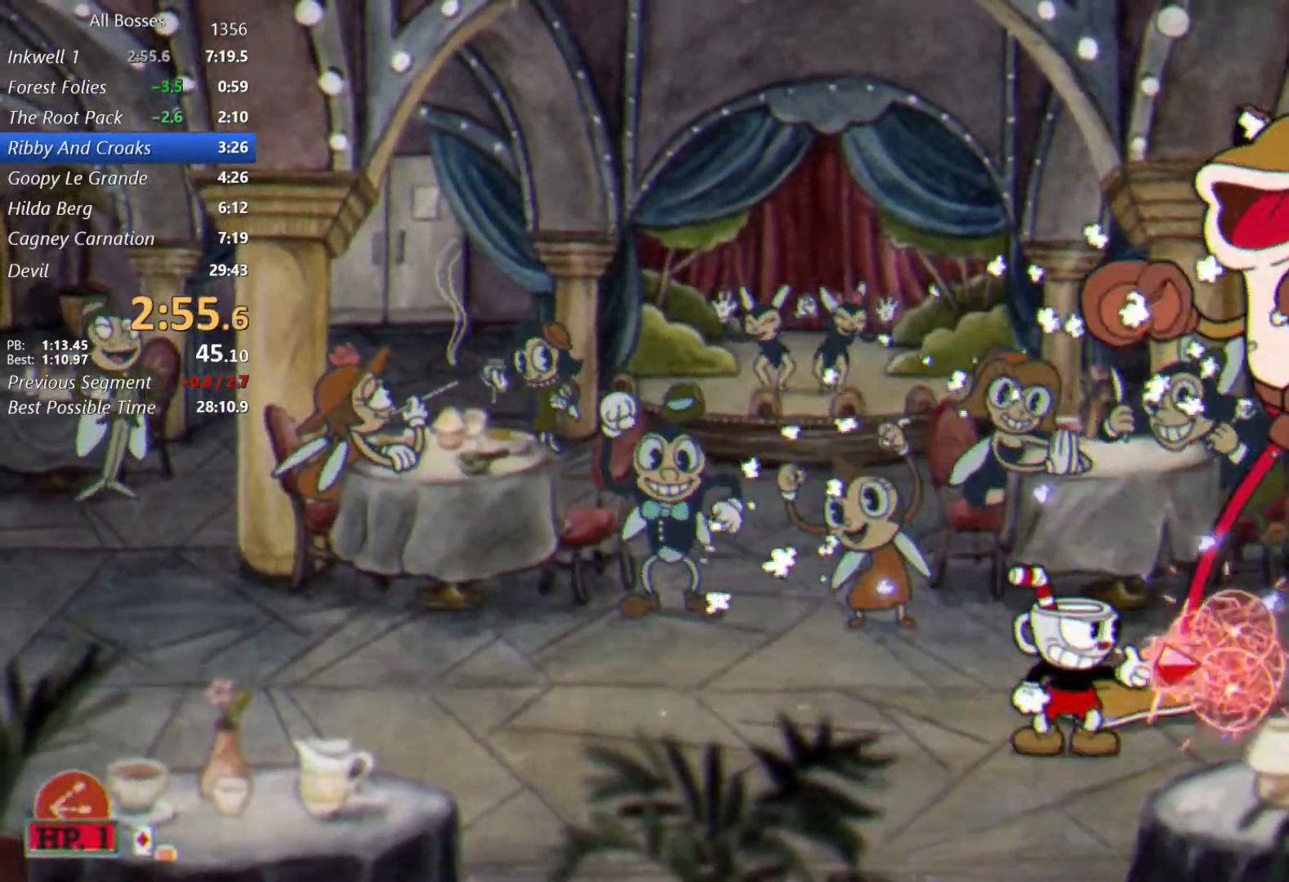
{"buttons": ["L2"], "left_stick": "center", "events": []}
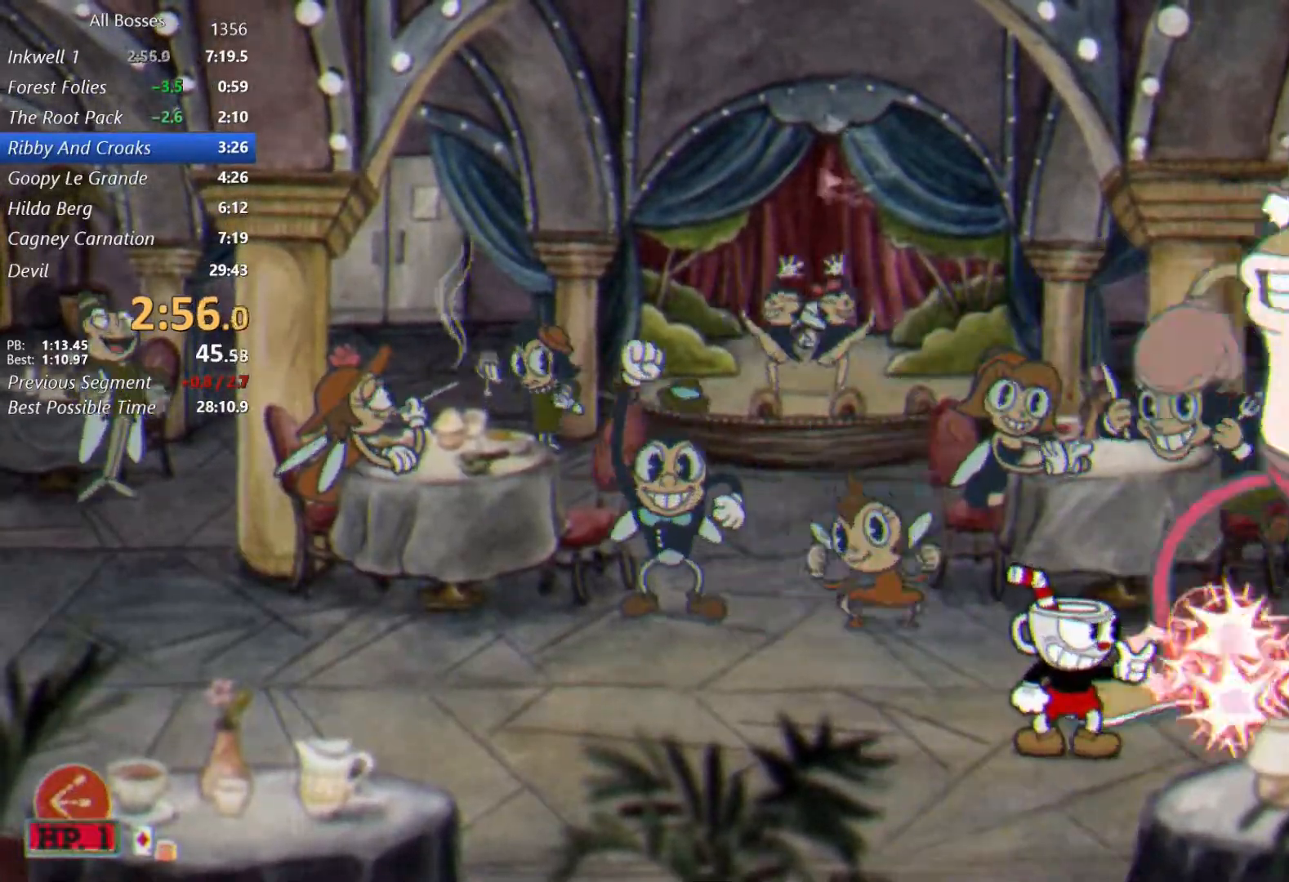
{"buttons": ["L2"], "left_stick": "center", "events": []}
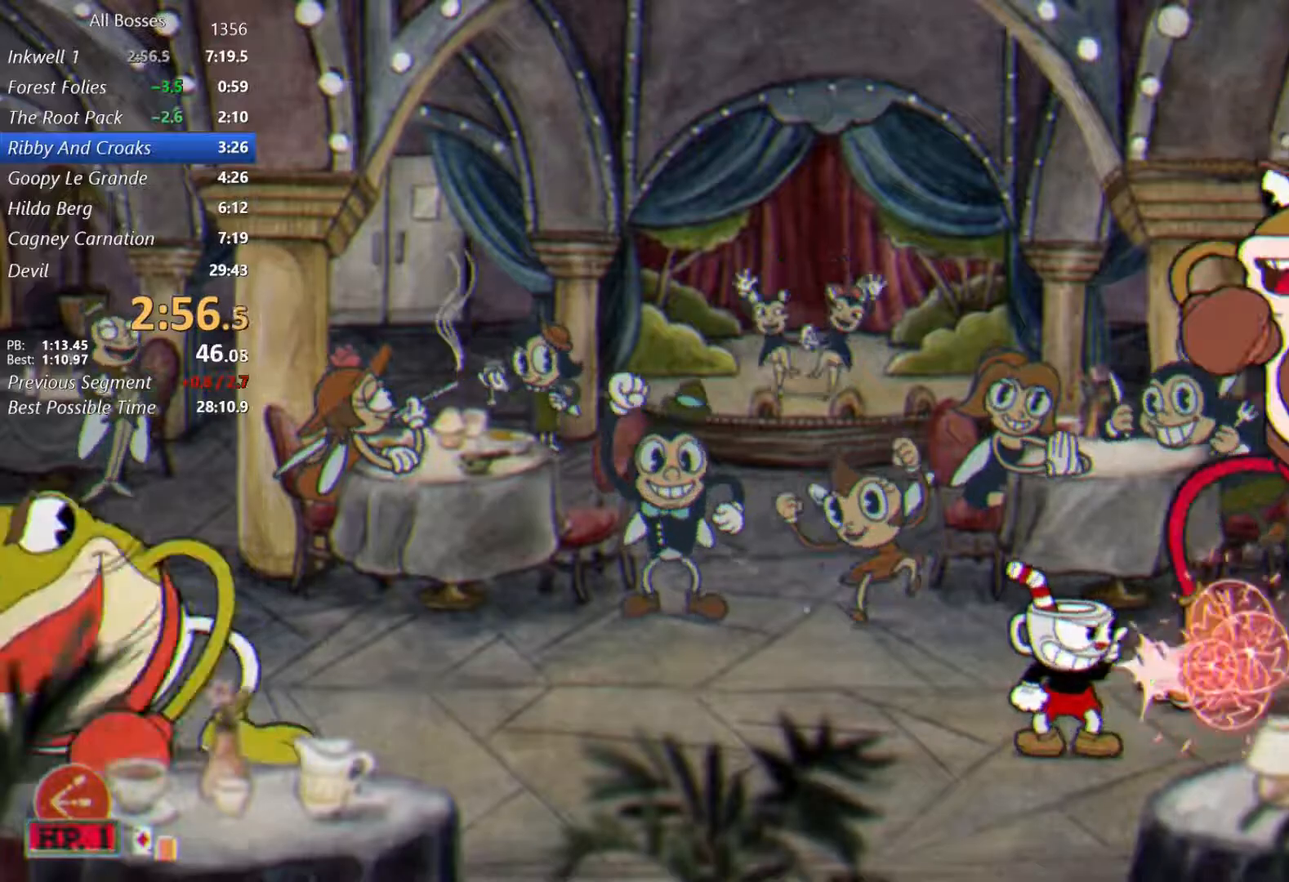
{"buttons": ["L2"], "left_stick": "center", "events": []}
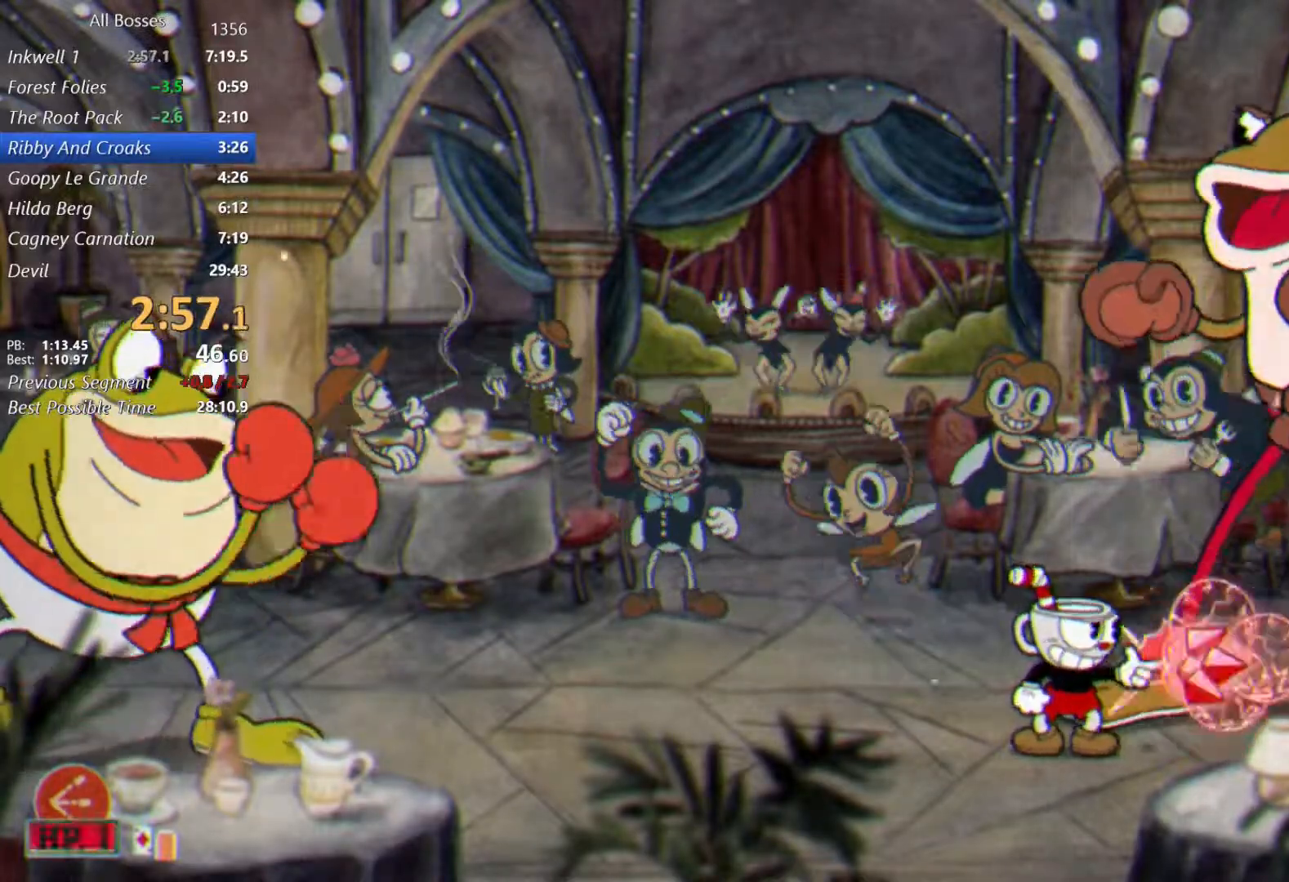
{"buttons": ["L2"], "left_stick": "center", "events": []}
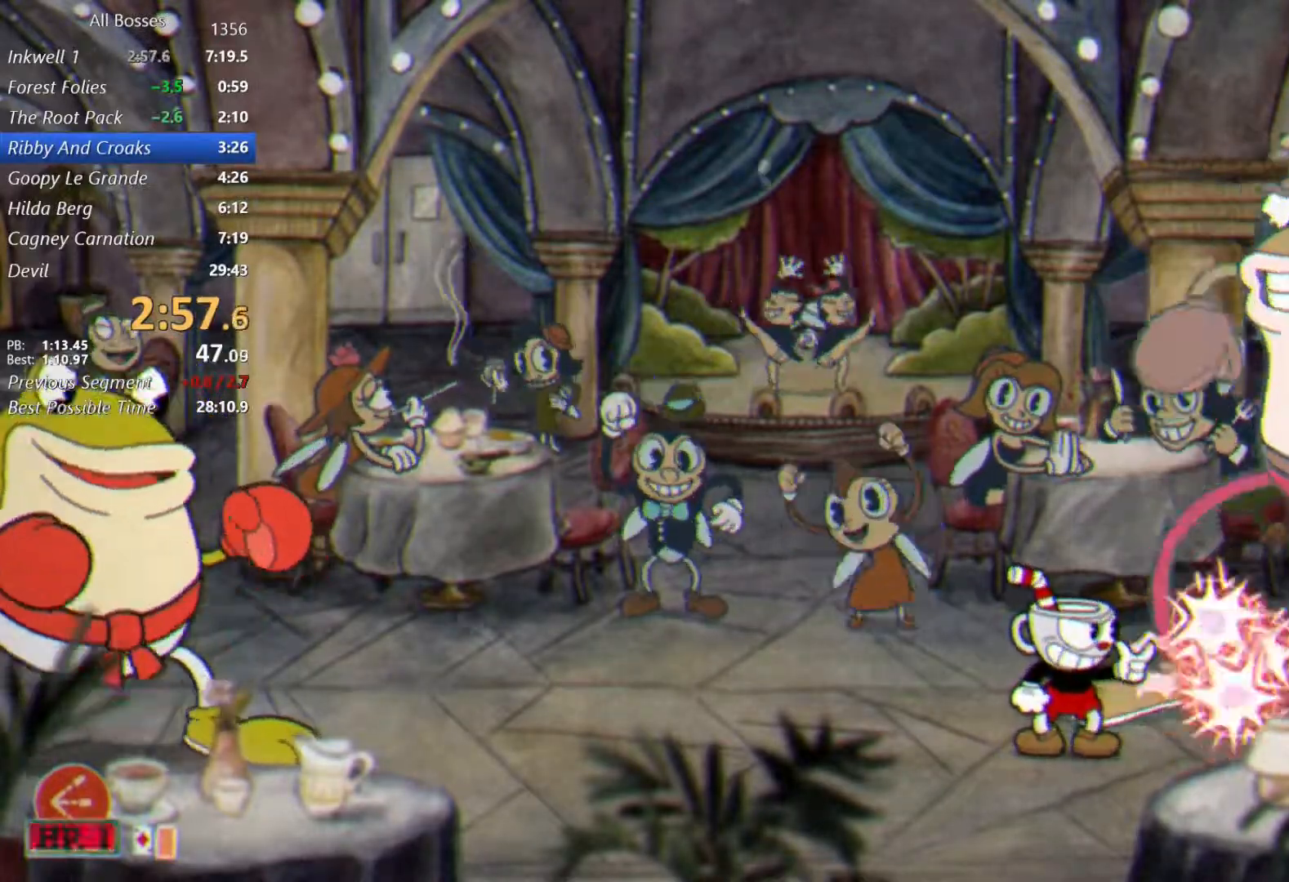
{"buttons": ["L2"], "left_stick": "center", "events": []}
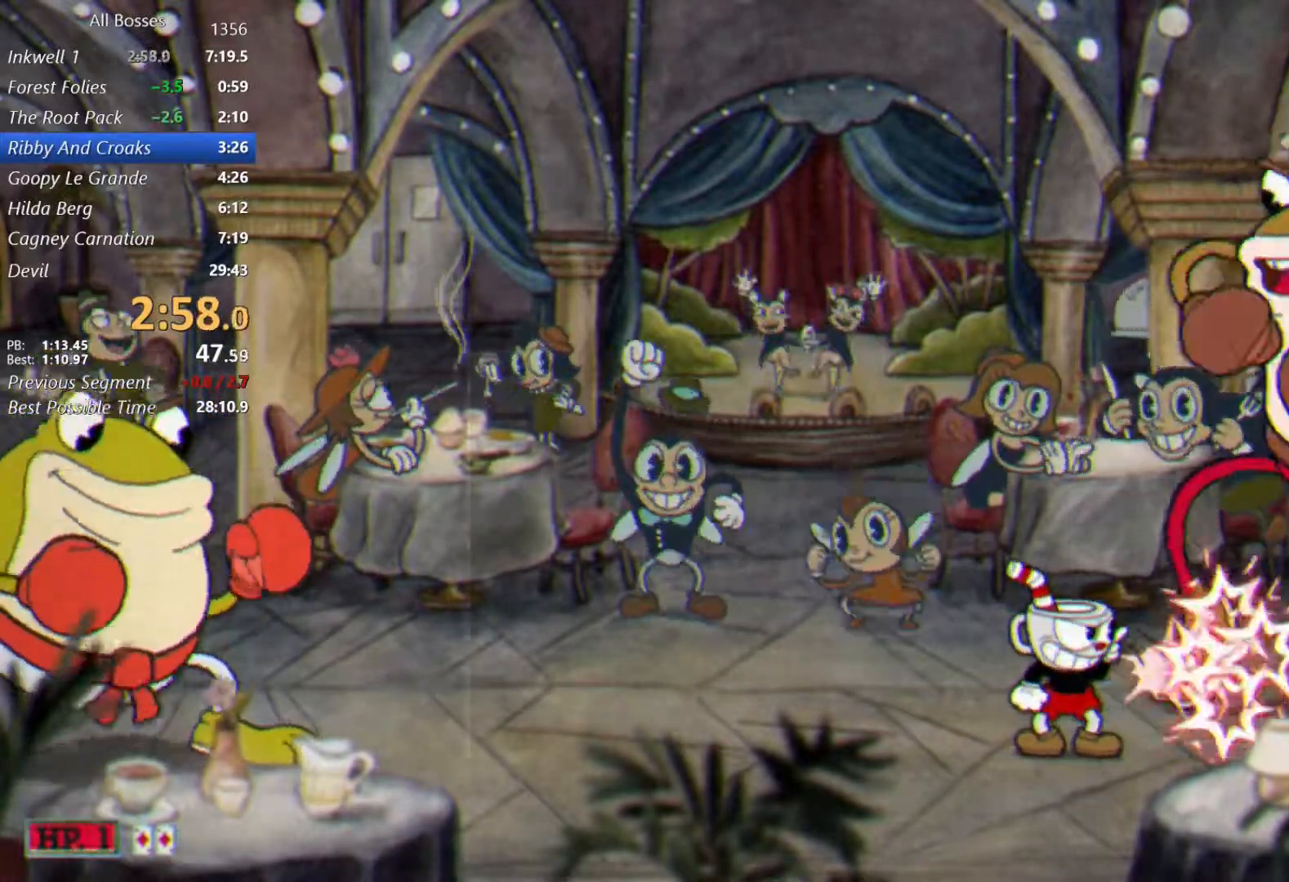
{"buttons": ["L2"], "left_stick": "center", "events": []}
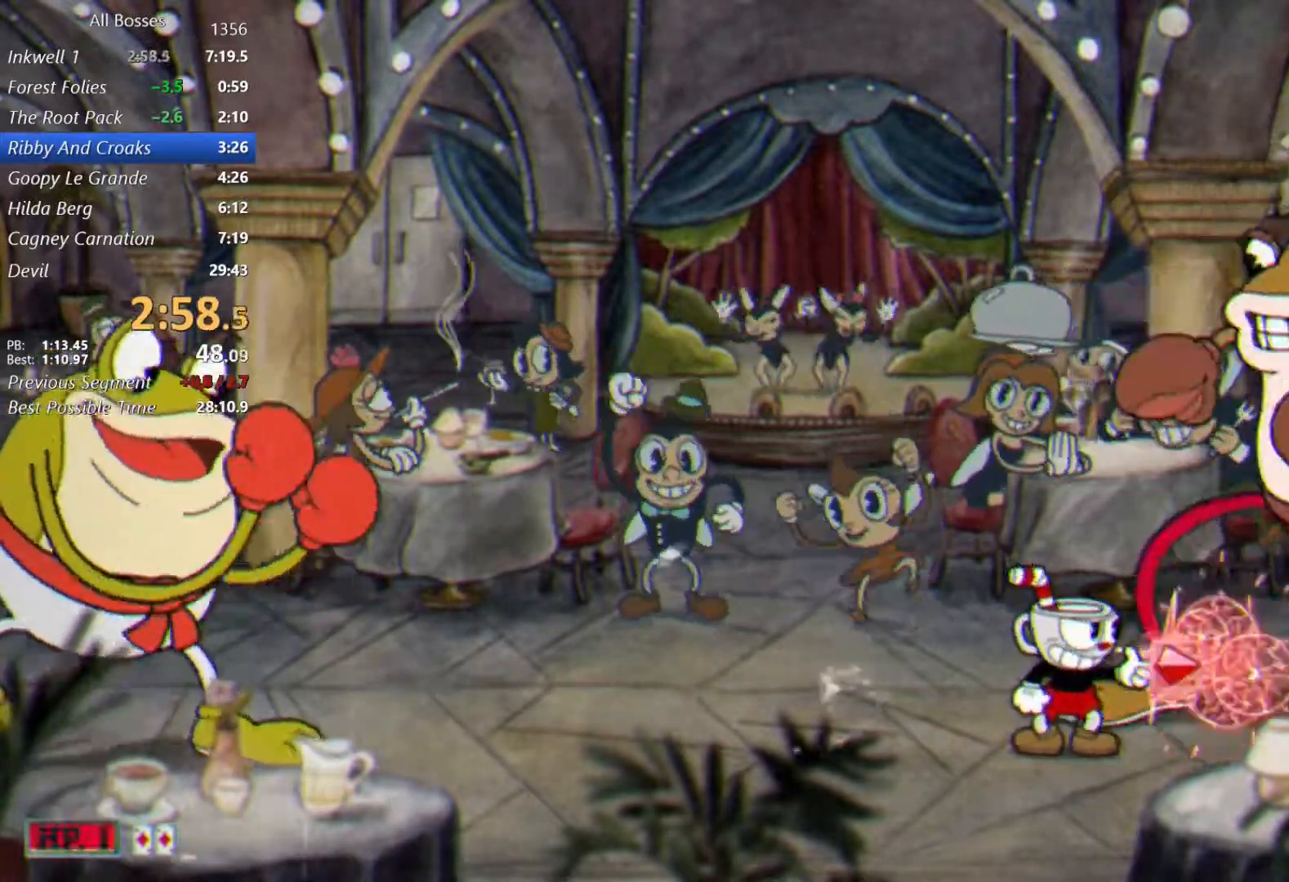
{"buttons": ["L2"], "left_stick": "center", "events": []}